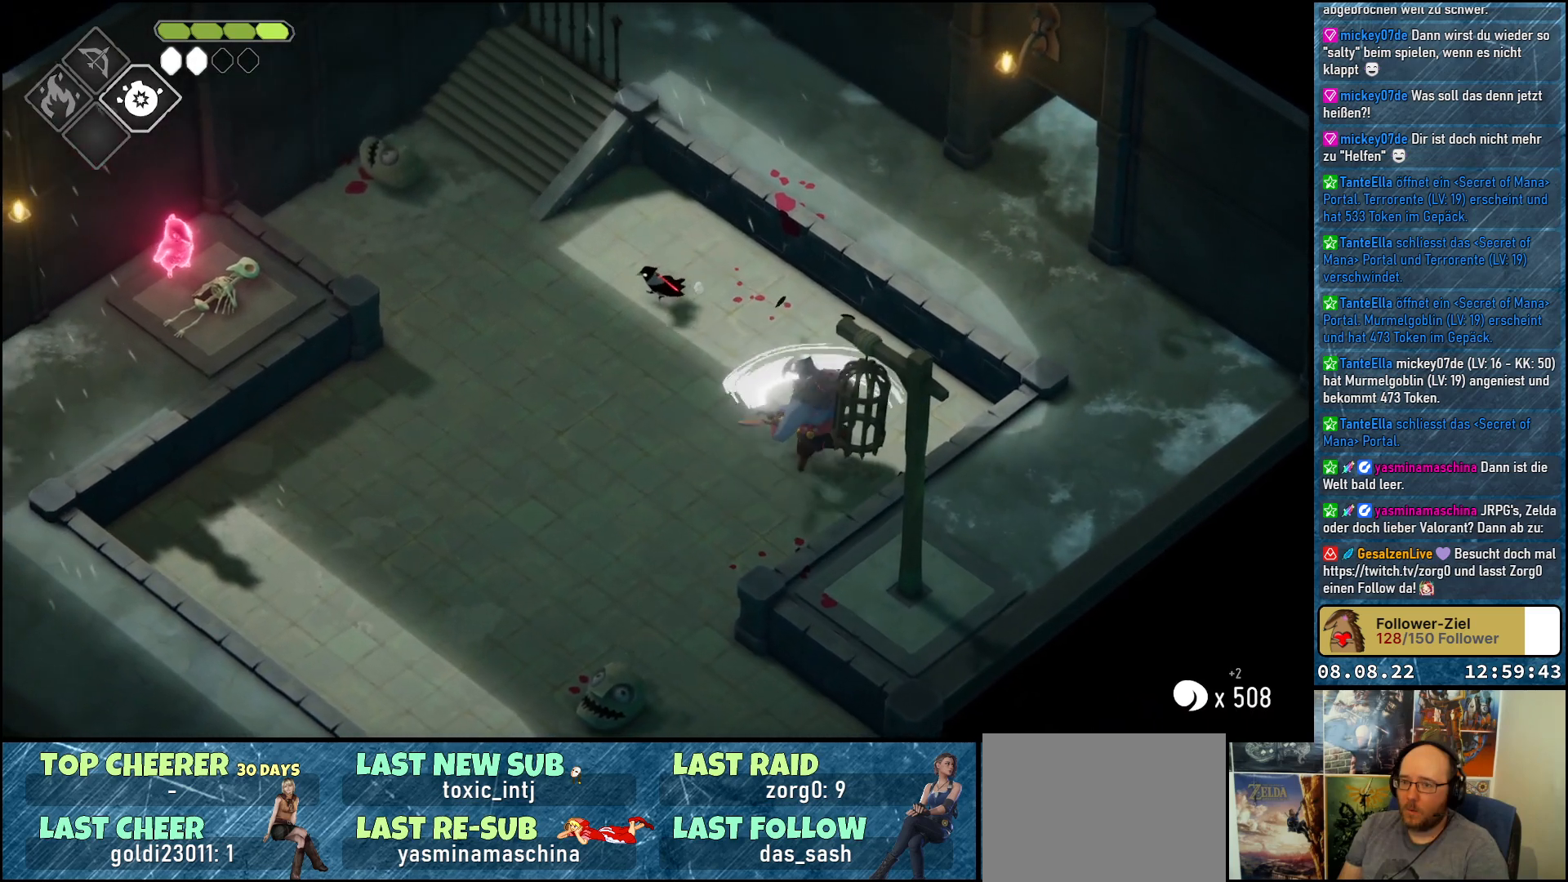
Gameplay with a controller (Xbox layout); each line is a JSON object with the inputs held at the frame after it. "events" lists button and stick changes between this image and that frame as [ms after this image, input, new state], when the widget could be followed in between.
{"buttons": [], "left_stick": "down-left", "right_stick": "center", "events": [[33, "left_stick", "down-left"], [150, "A", "down"], [333, "A", "up"]]}
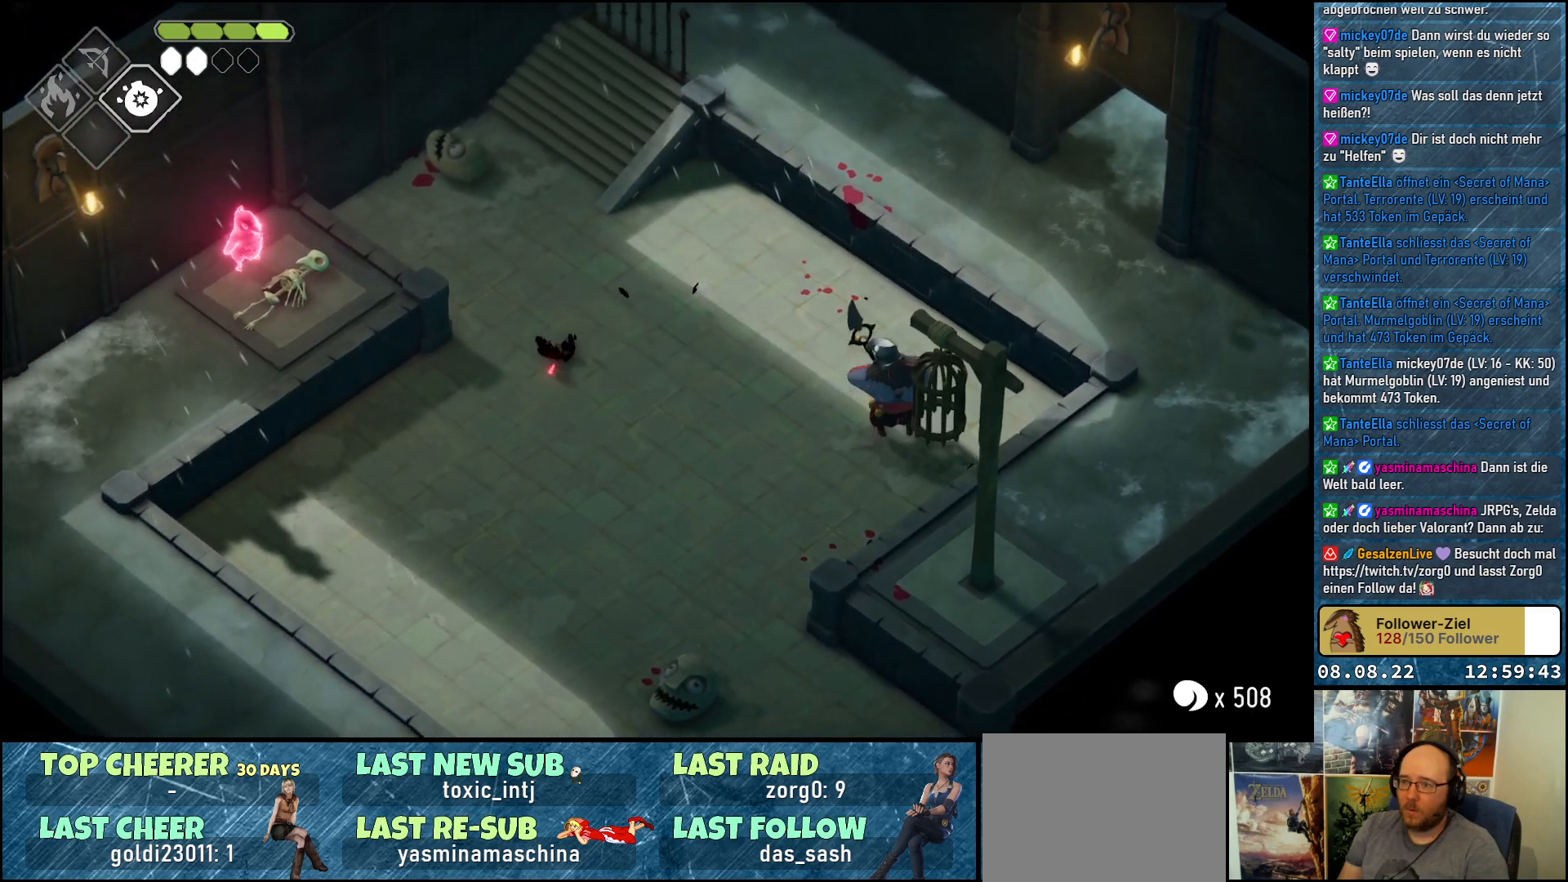
{"buttons": [], "left_stick": "down-right", "right_stick": "center", "events": [[67, "left_stick", "down"], [233, "left_stick", "down-right"]]}
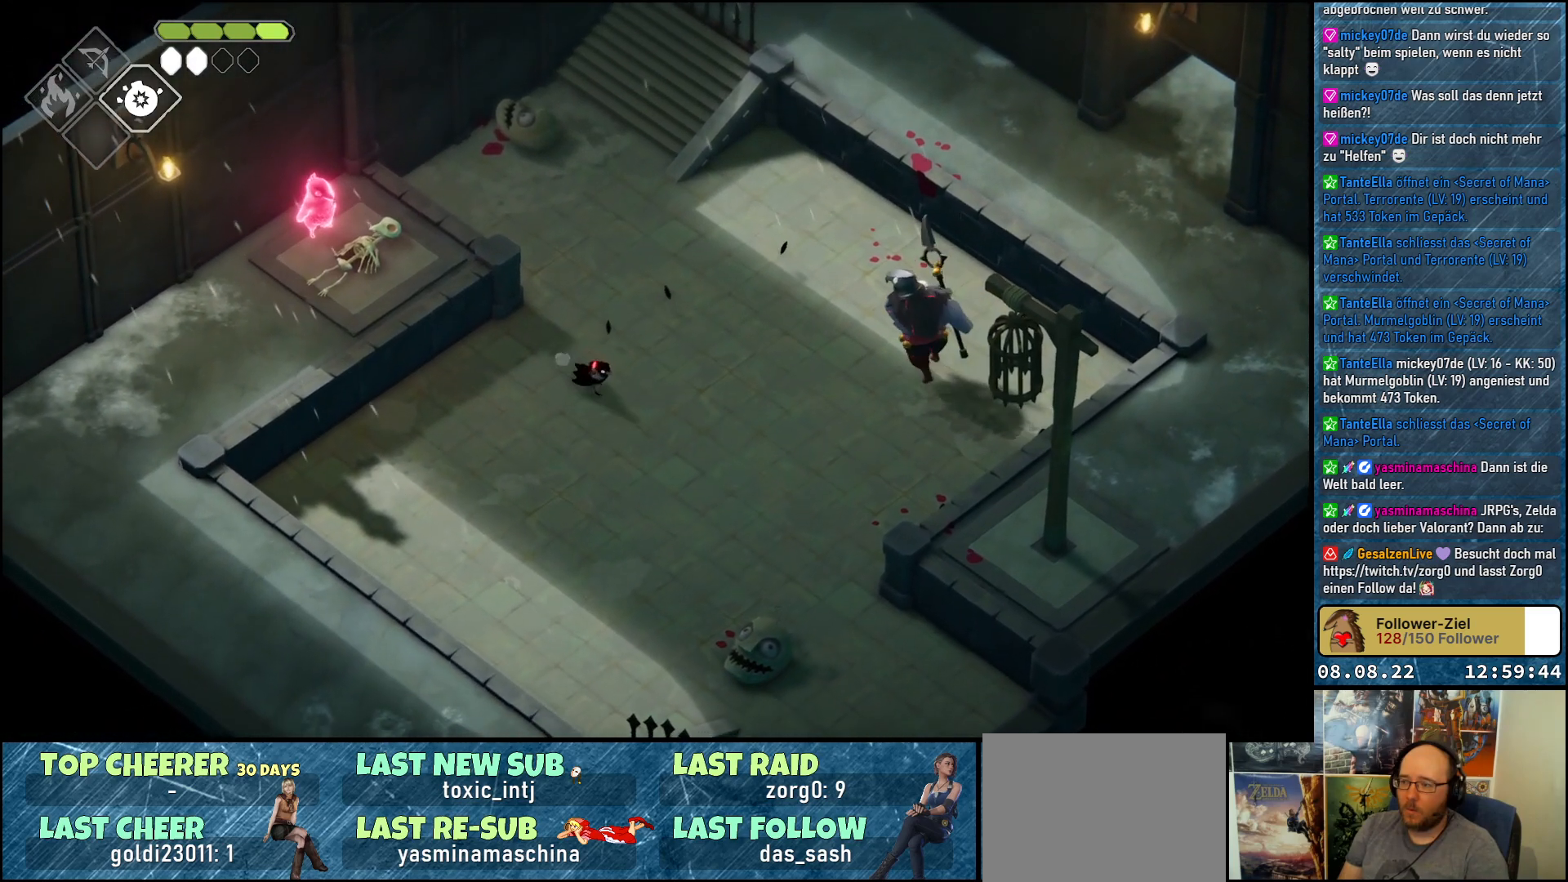
{"buttons": [], "left_stick": "up-right", "right_stick": "center", "events": [[133, "left_stick", "right"], [433, "left_stick", "up-right"]]}
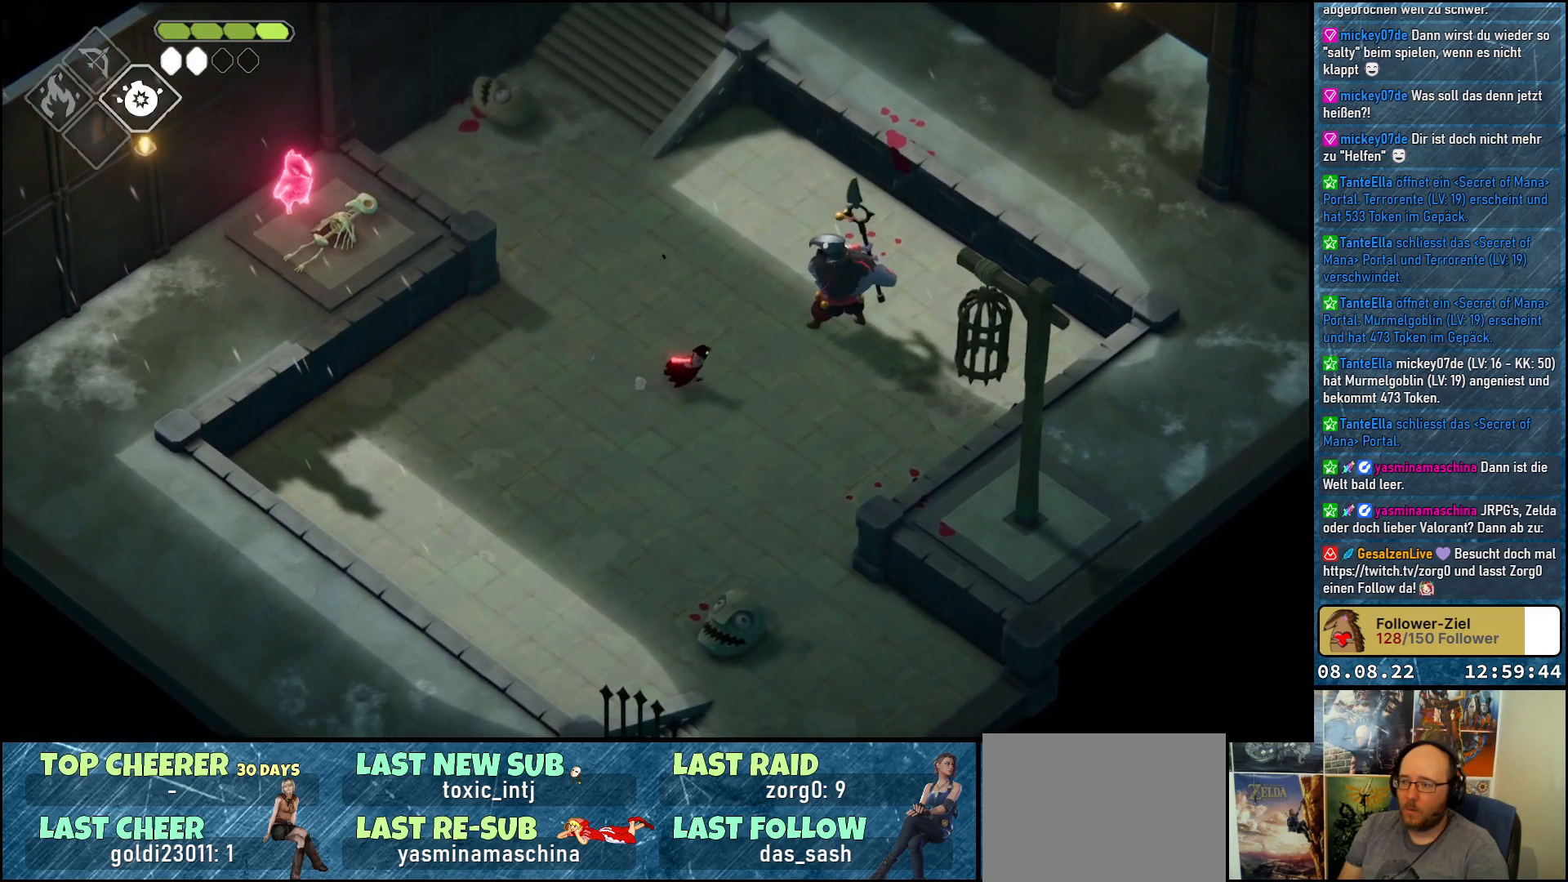
{"buttons": ["A"], "left_stick": "down-left", "right_stick": "center", "events": [[100, "X", "down"], [167, "left_stick", "down-right"], [183, "X", "up"], [217, "left_stick", "down-left"], [400, "A", "down"]]}
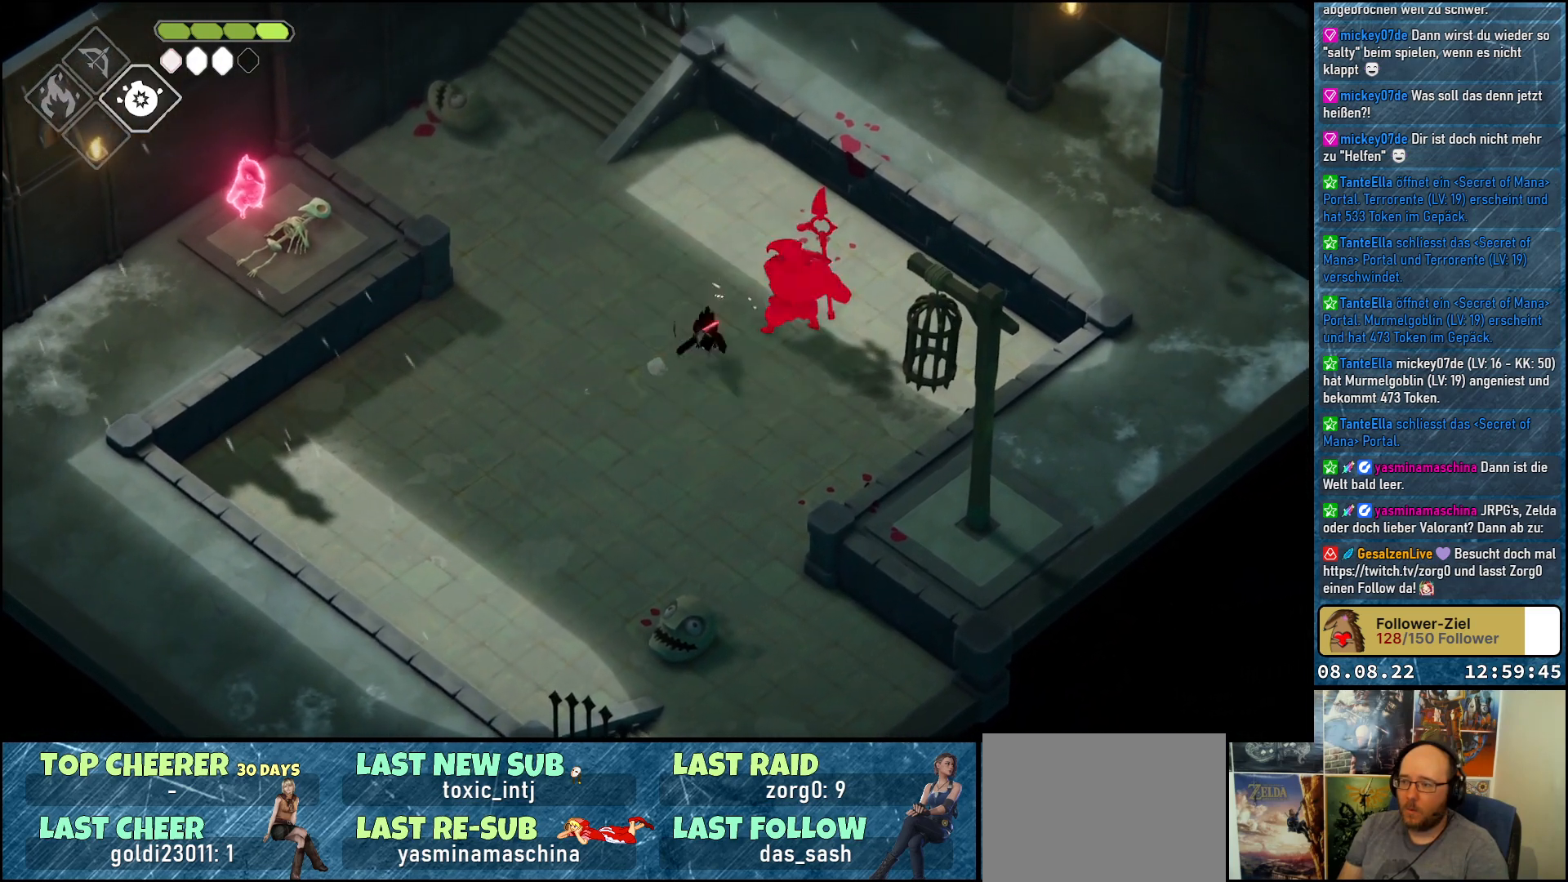
{"buttons": [], "left_stick": "down", "right_stick": "center", "events": [[50, "A", "up"], [117, "A", "down"], [200, "A", "up"], [433, "left_stick", "down"]]}
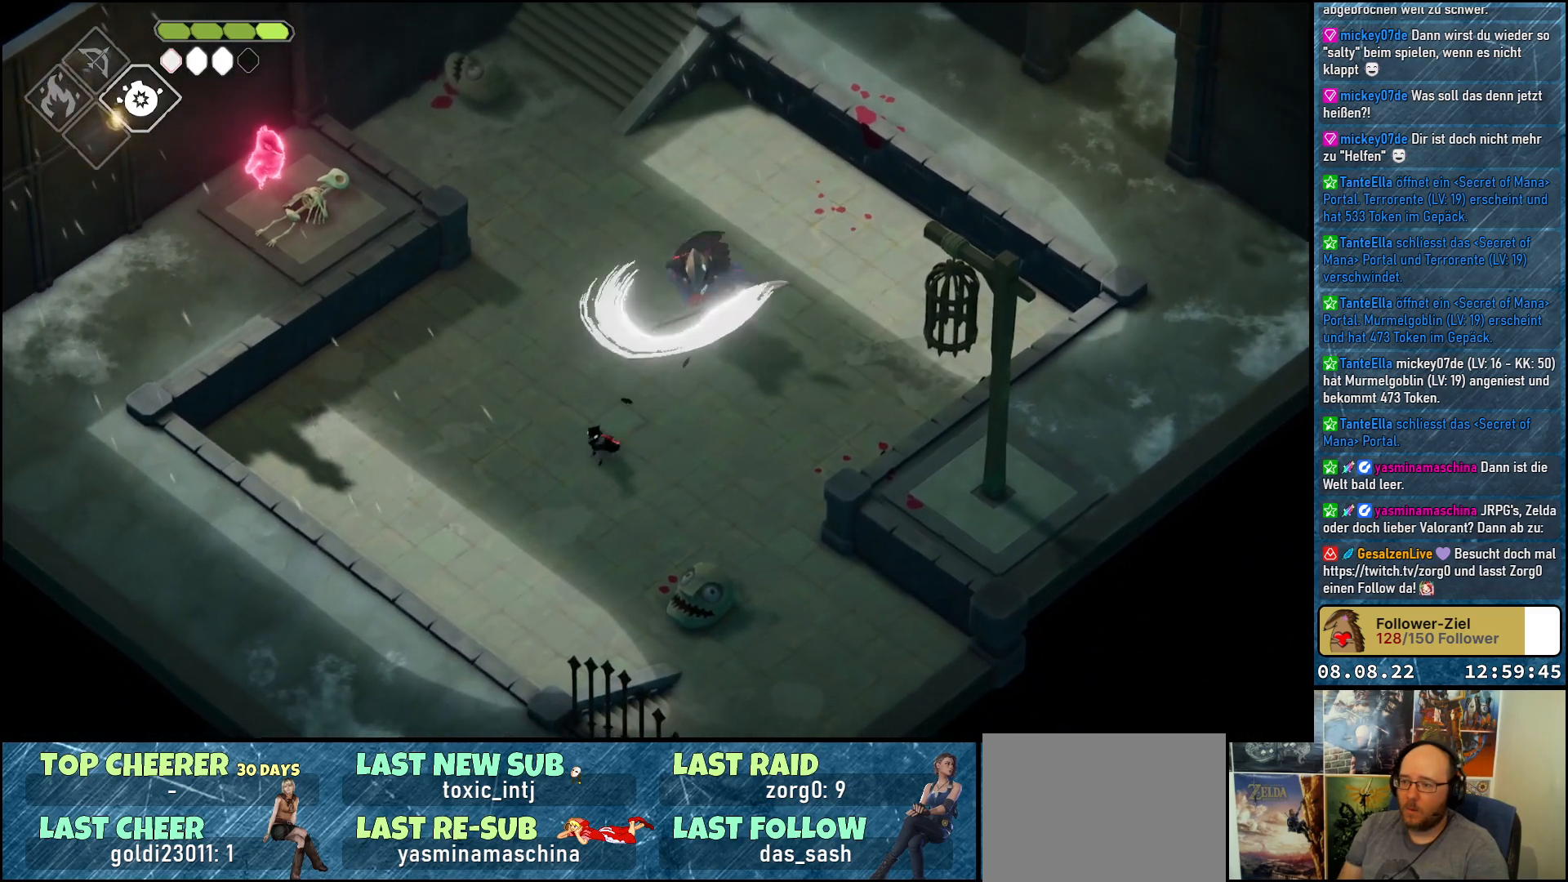
{"buttons": ["B", "L2"], "left_stick": "up-right", "right_stick": "center", "events": [[150, "left_stick", "up-right"], [183, "L2", "down"], [200, "B", "down"]]}
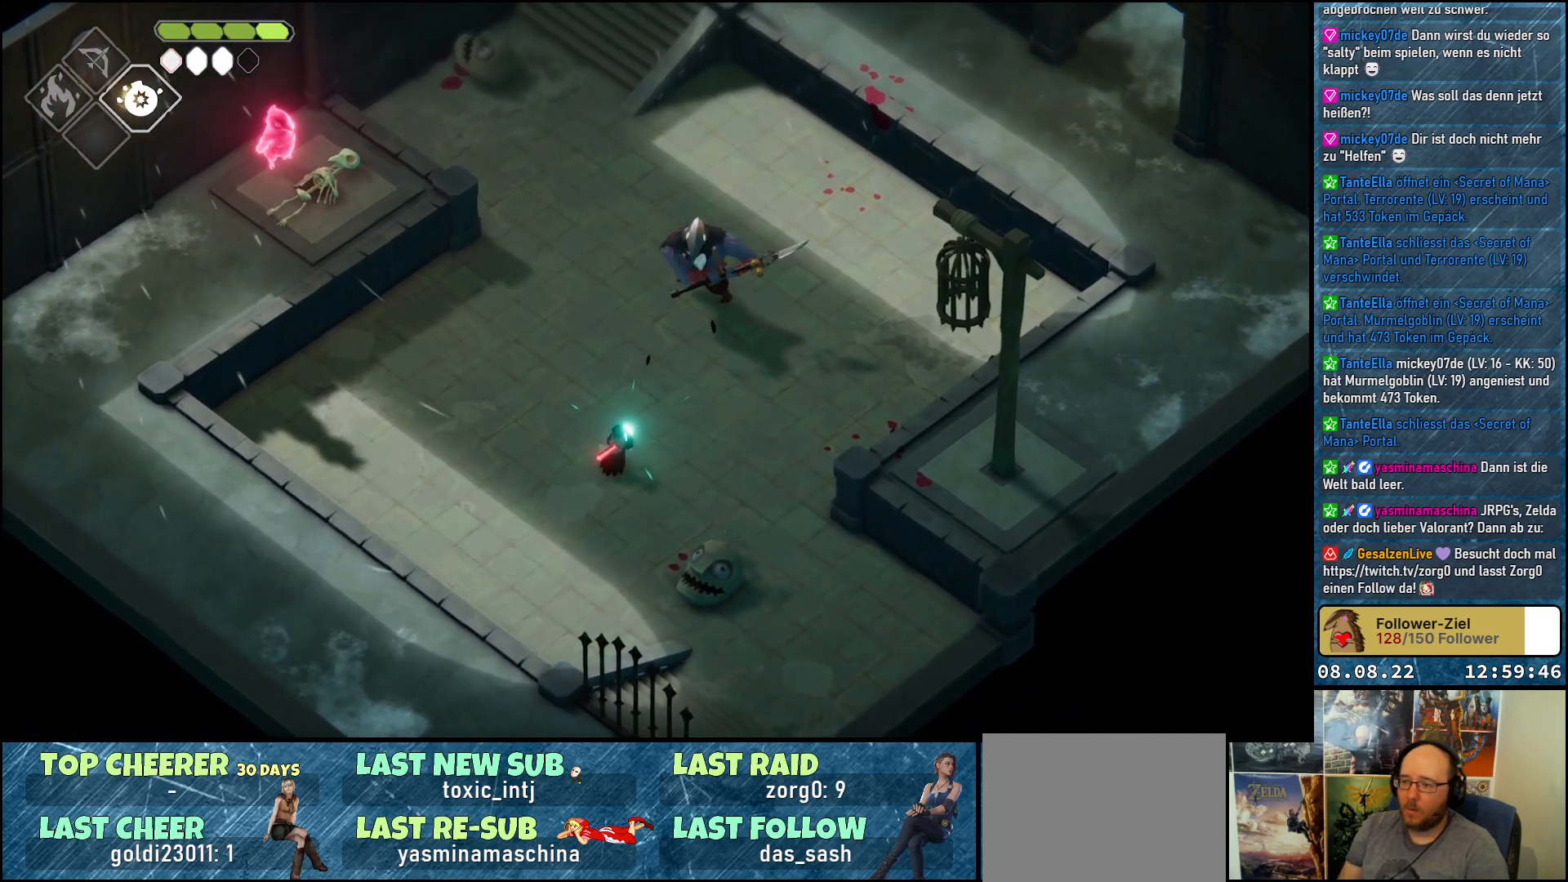
{"buttons": ["L2"], "left_stick": "up-right", "right_stick": "center", "events": [[483, "B", "up"]]}
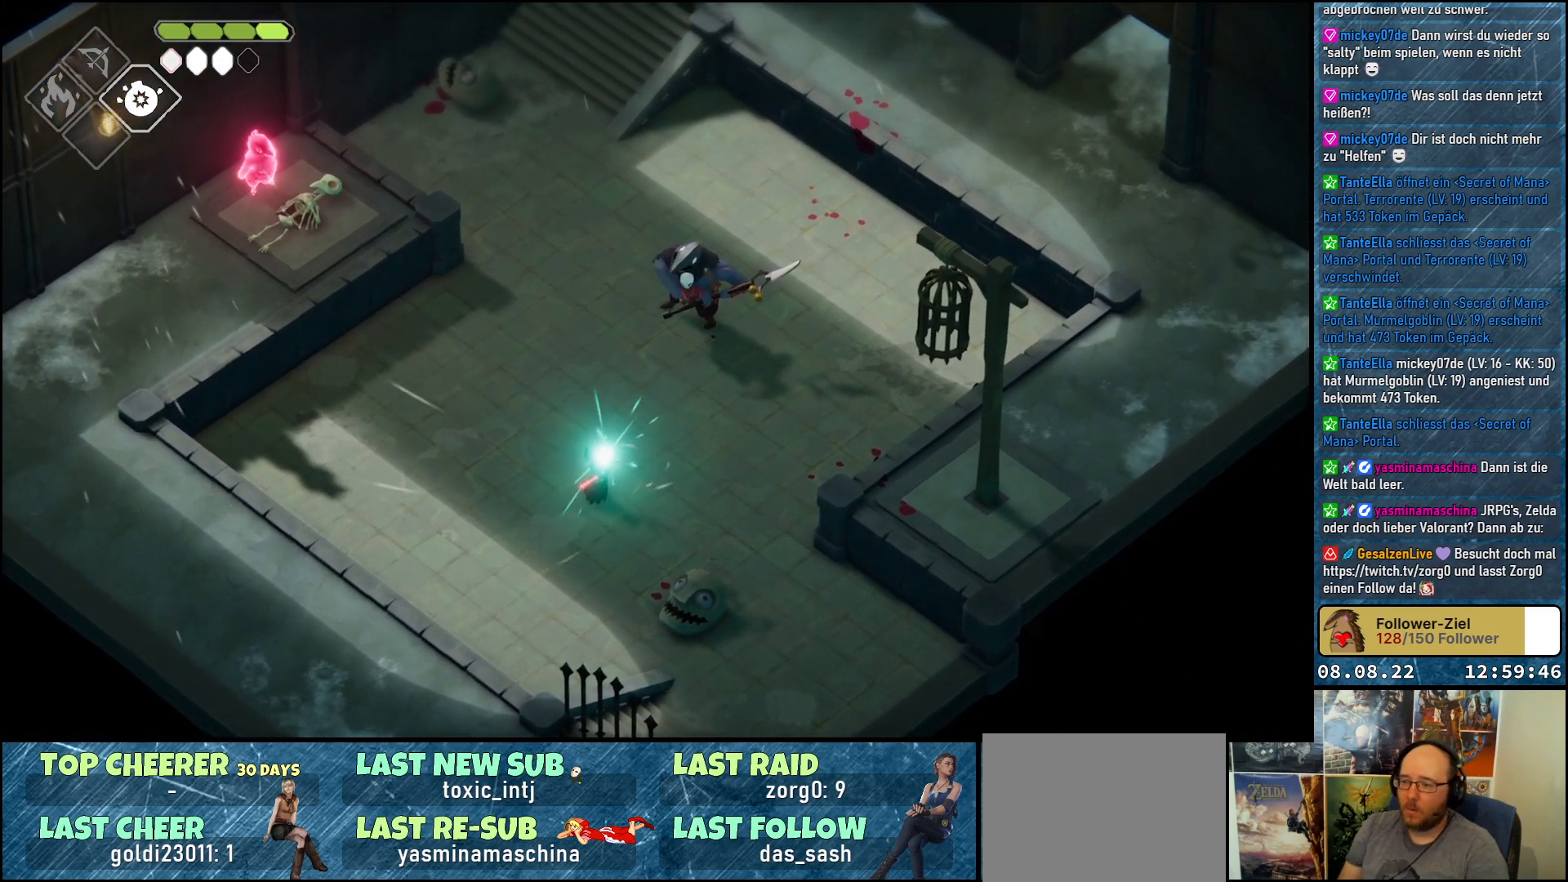
{"buttons": [], "left_stick": "down-left", "right_stick": "center", "events": [[167, "L2", "up"], [267, "left_stick", "down-left"]]}
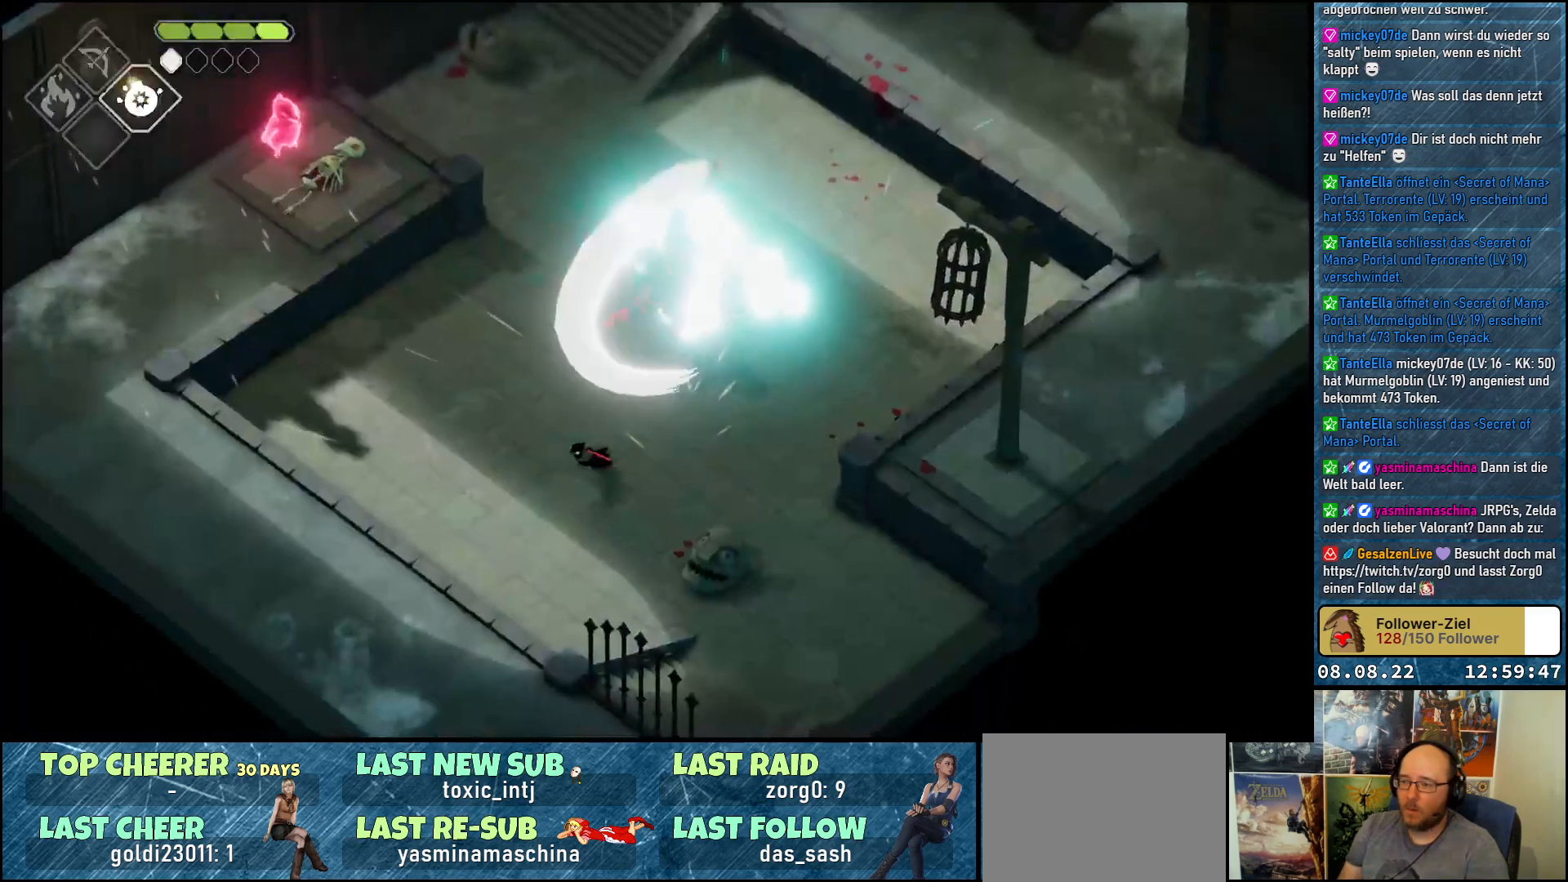
{"buttons": [], "left_stick": "right", "right_stick": "center", "events": [[233, "left_stick", "down-right"], [467, "left_stick", "right"]]}
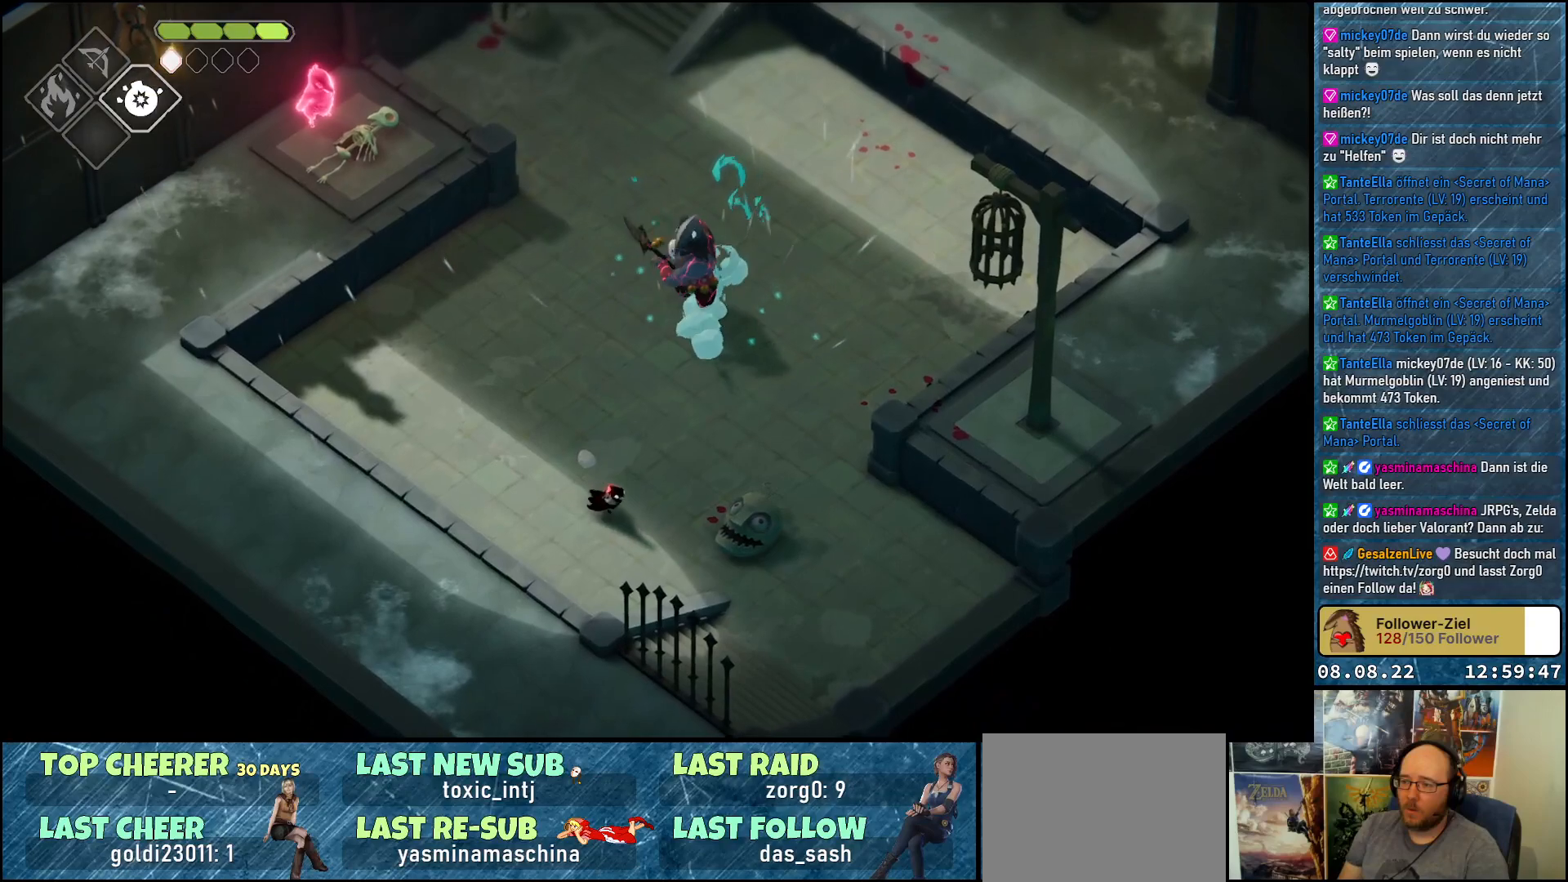
{"buttons": ["X"], "left_stick": "center", "right_stick": "center", "events": [[50, "X", "down"], [133, "X", "up"], [167, "left_stick", "center"], [233, "X", "down"], [283, "X", "up"], [350, "X", "down"], [417, "X", "up"], [483, "X", "down"]]}
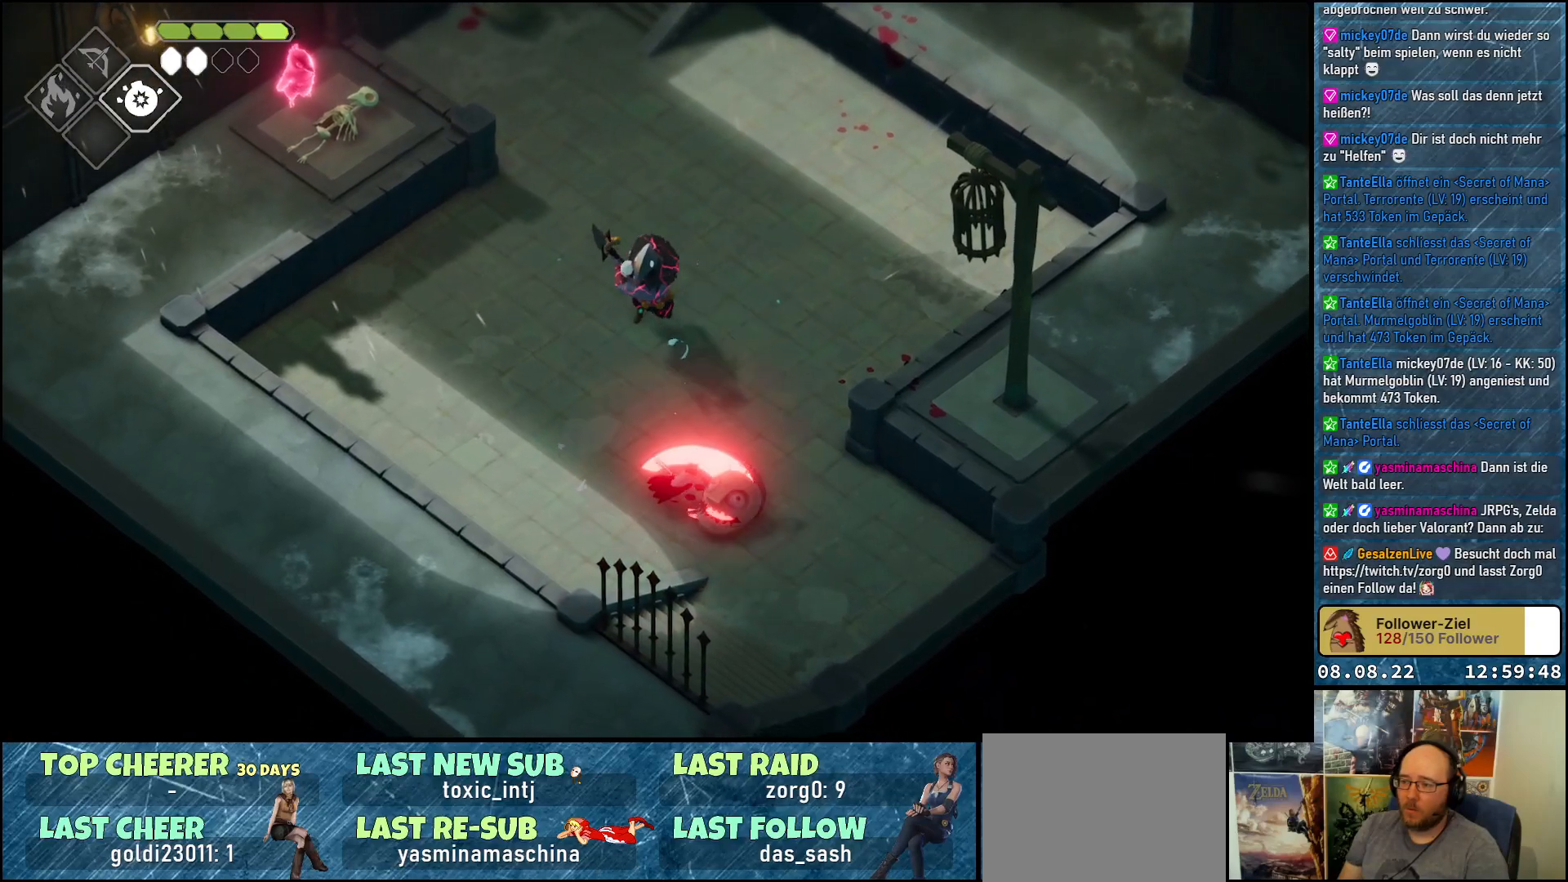
{"buttons": [], "left_stick": "down-left", "right_stick": "center", "events": [[50, "X", "up"], [117, "left_stick", "down"], [450, "left_stick", "down-left"]]}
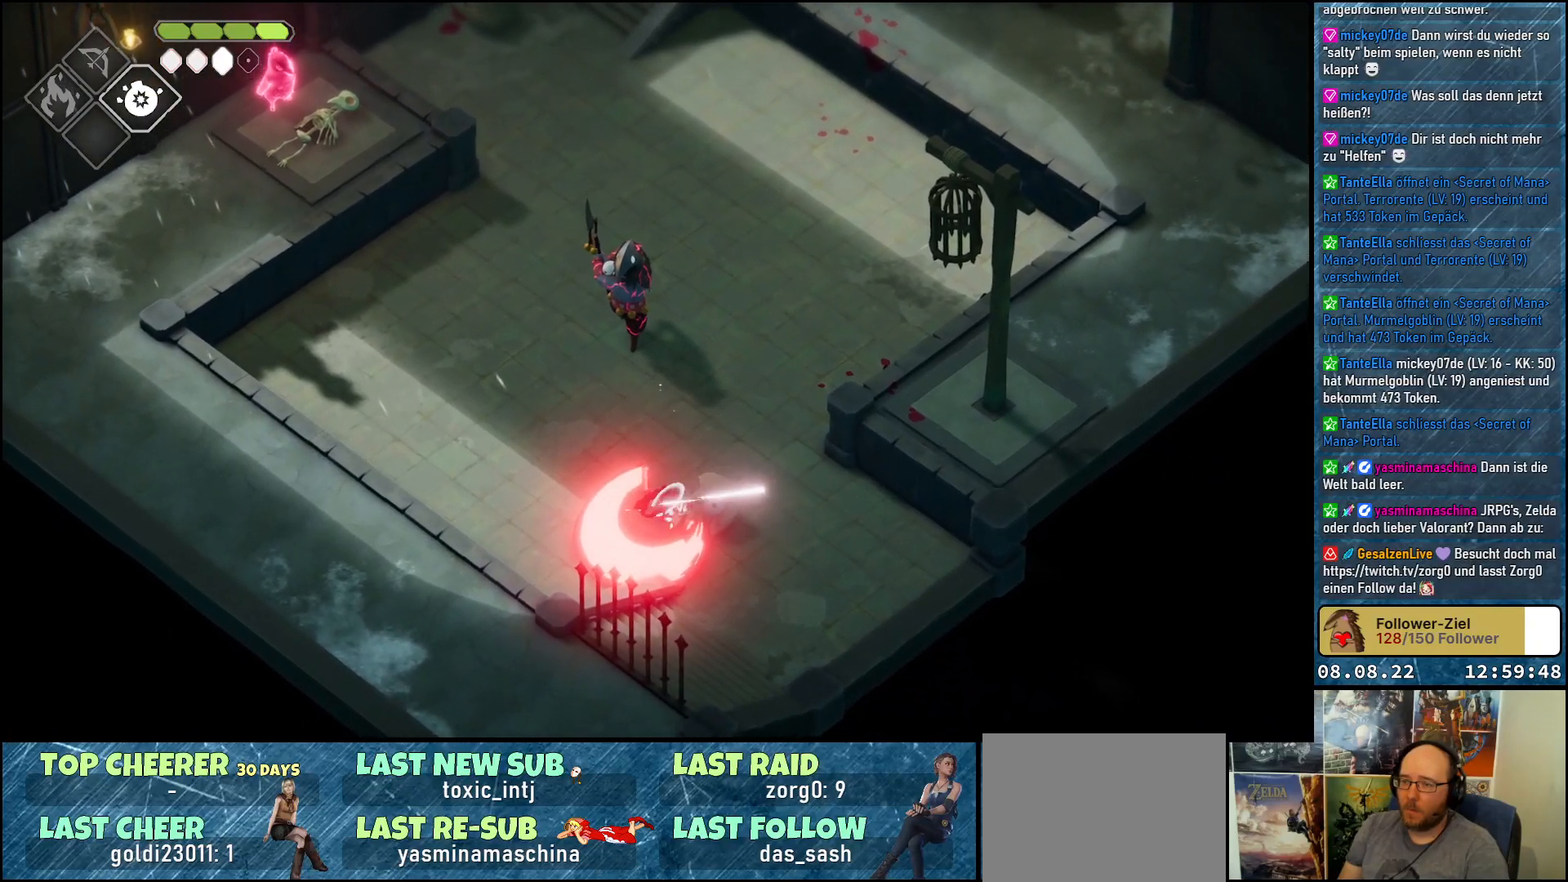
{"buttons": [], "left_stick": "left", "right_stick": "center", "events": [[167, "A", "down"], [300, "A", "up"], [333, "left_stick", "left"]]}
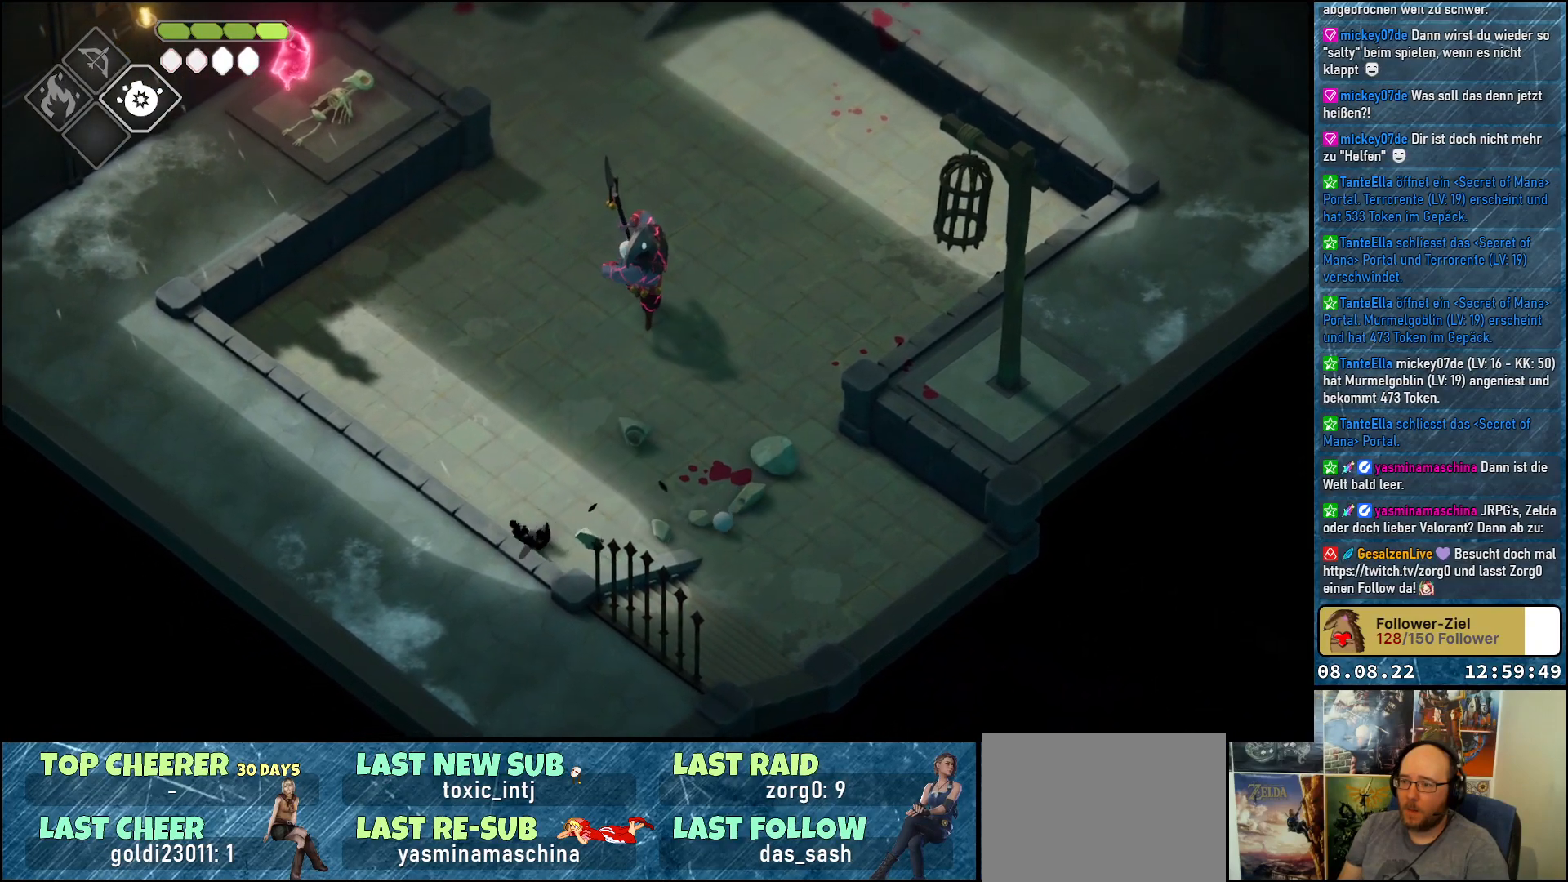
{"buttons": ["A"], "left_stick": "up-left", "right_stick": "center", "events": [[83, "left_stick", "up-left"], [500, "A", "down"]]}
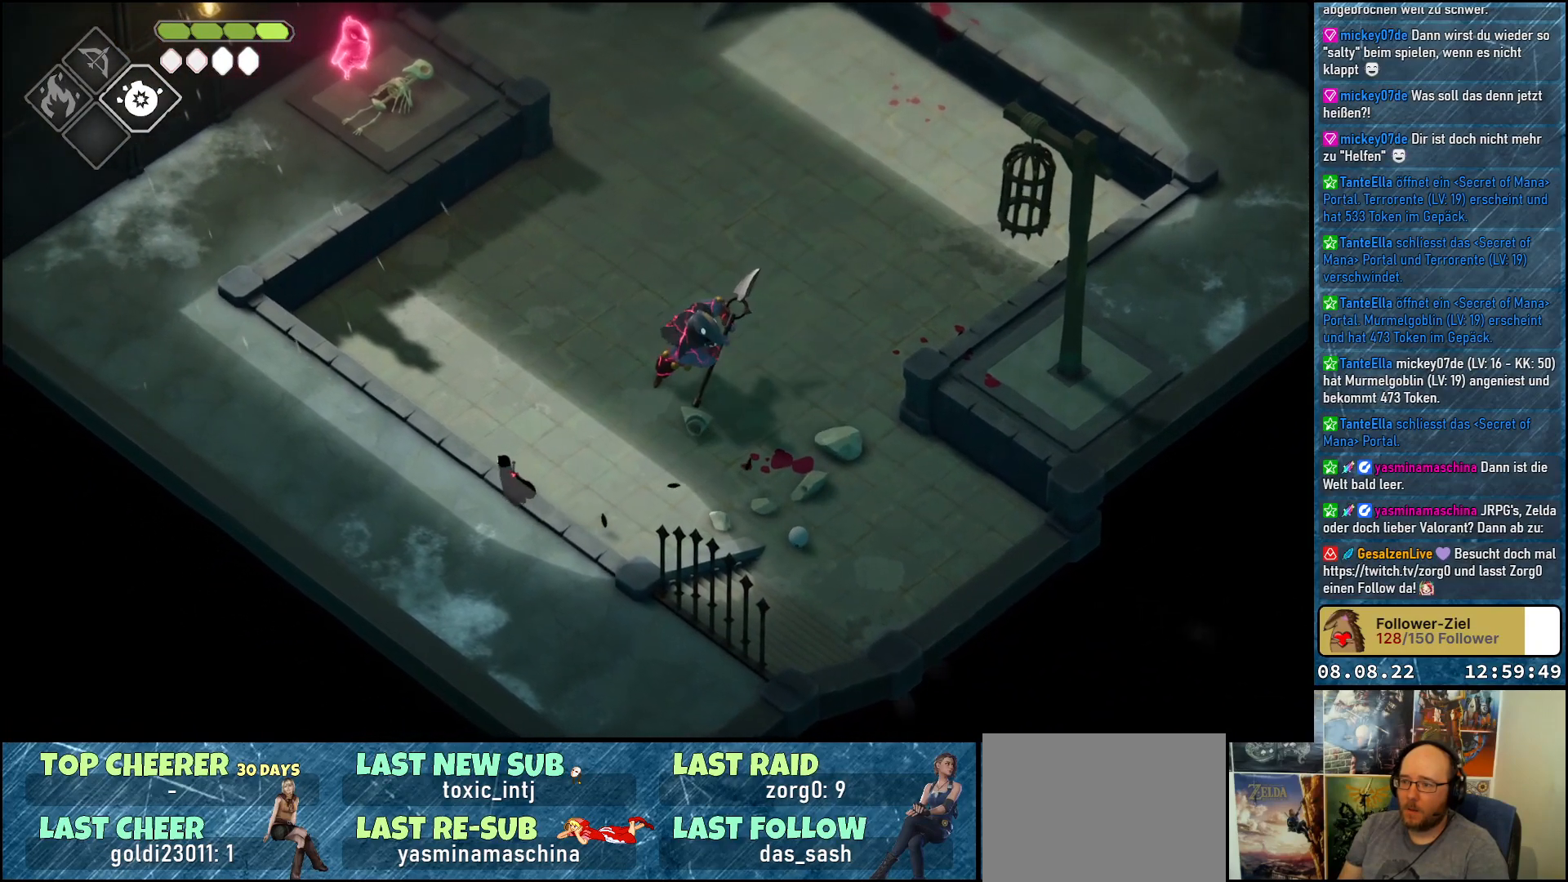
{"buttons": ["L2"], "left_stick": "up-right", "right_stick": "center", "events": [[167, "A", "up"], [433, "L2", "down"], [433, "left_stick", "up-right"]]}
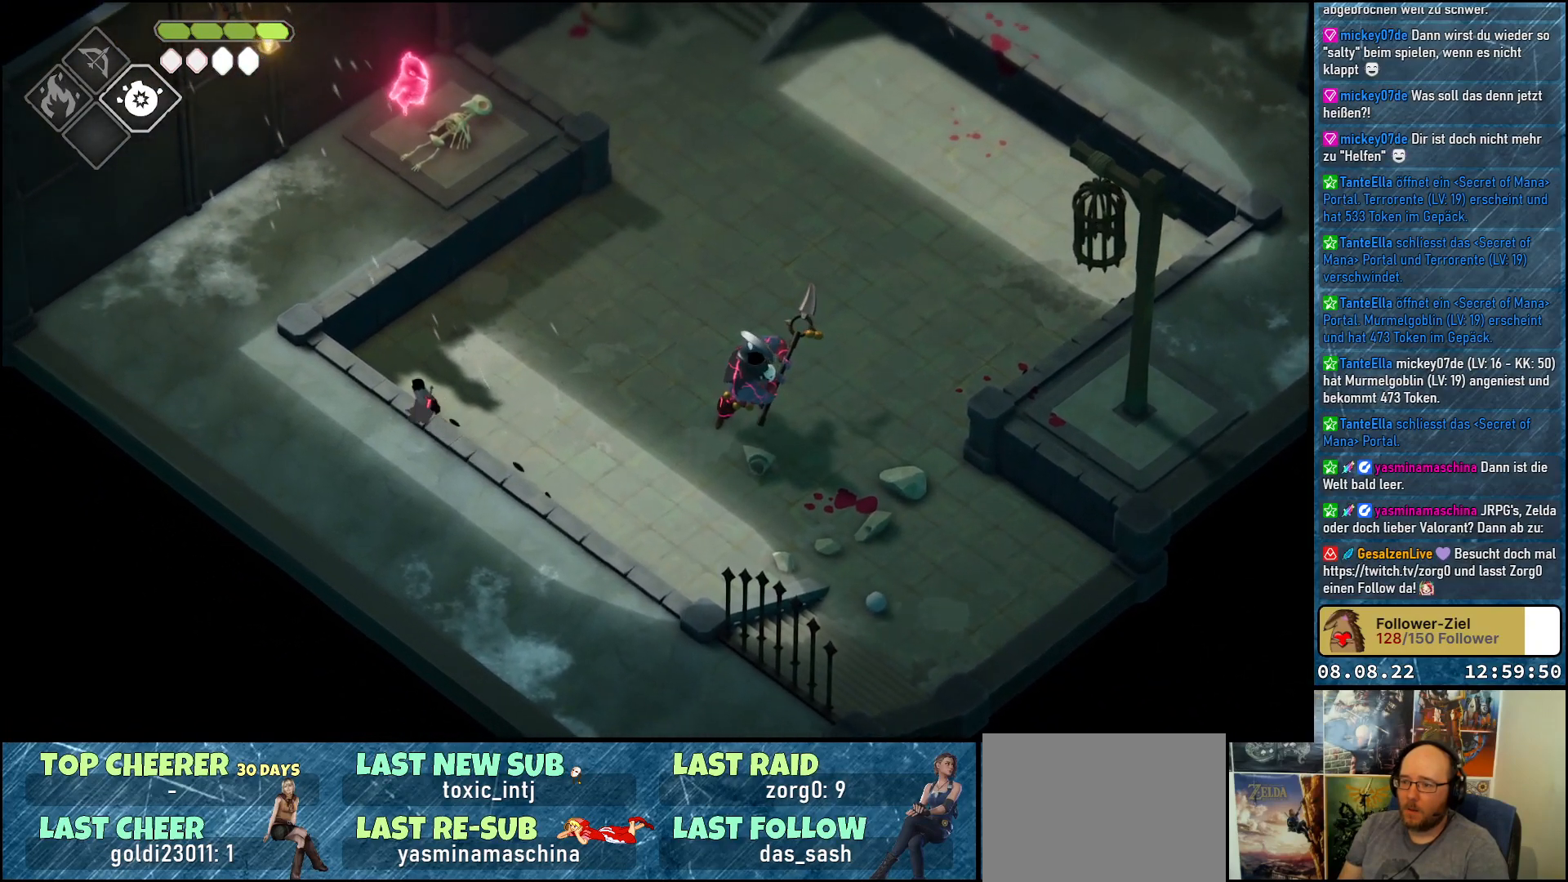
{"buttons": ["B", "L2"], "left_stick": "right", "right_stick": "center", "events": [[17, "B", "down"], [133, "left_stick", "right"]]}
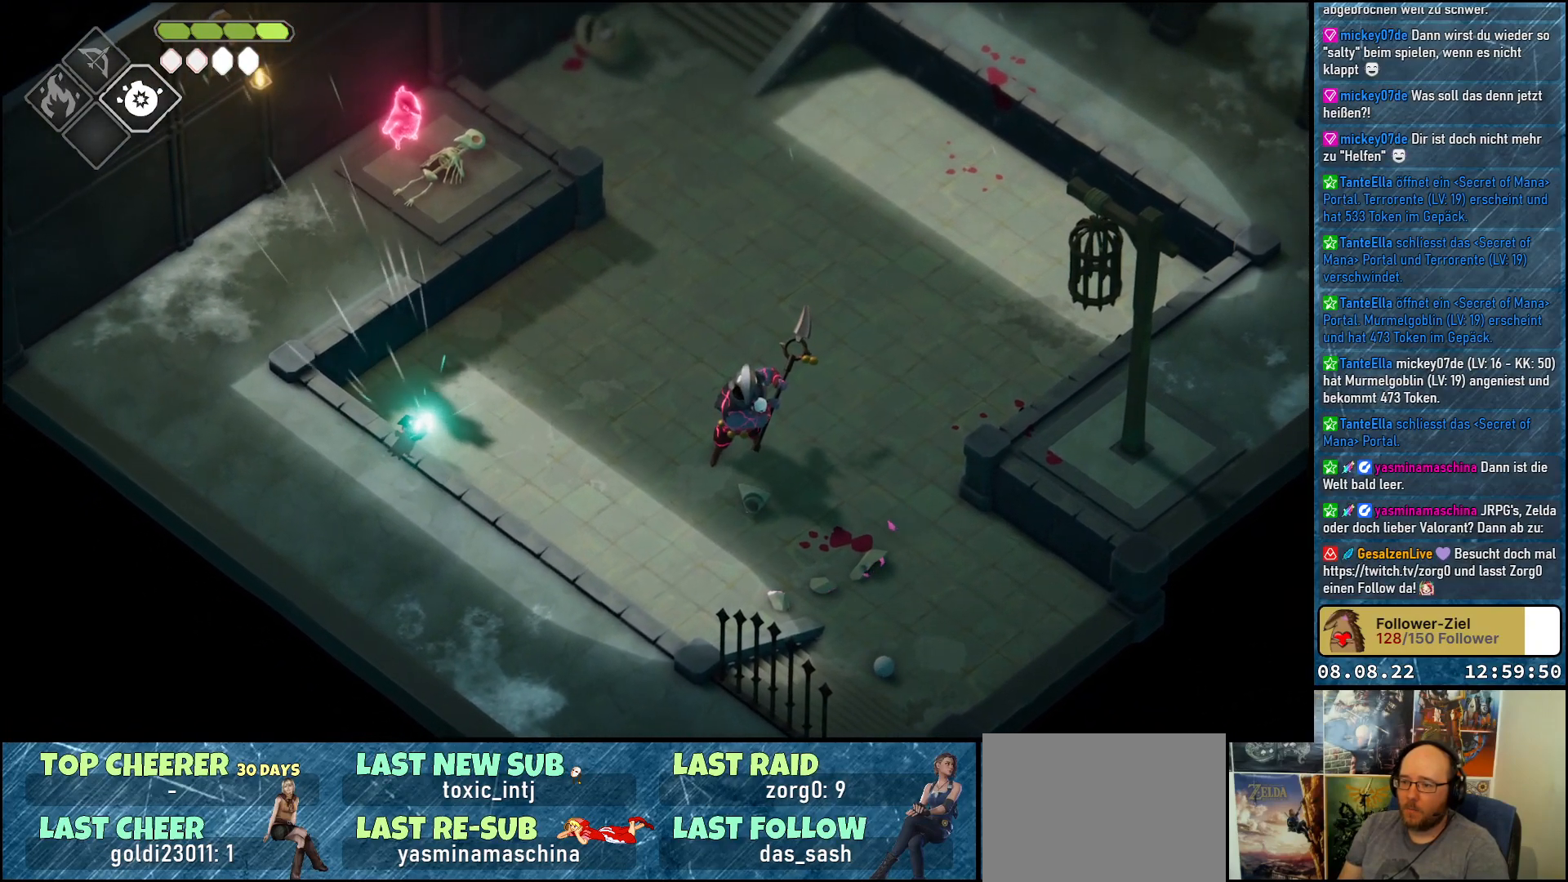
{"buttons": [], "left_stick": "up", "right_stick": "center", "events": [[250, "B", "up"], [450, "left_stick", "up"], [483, "L2", "up"]]}
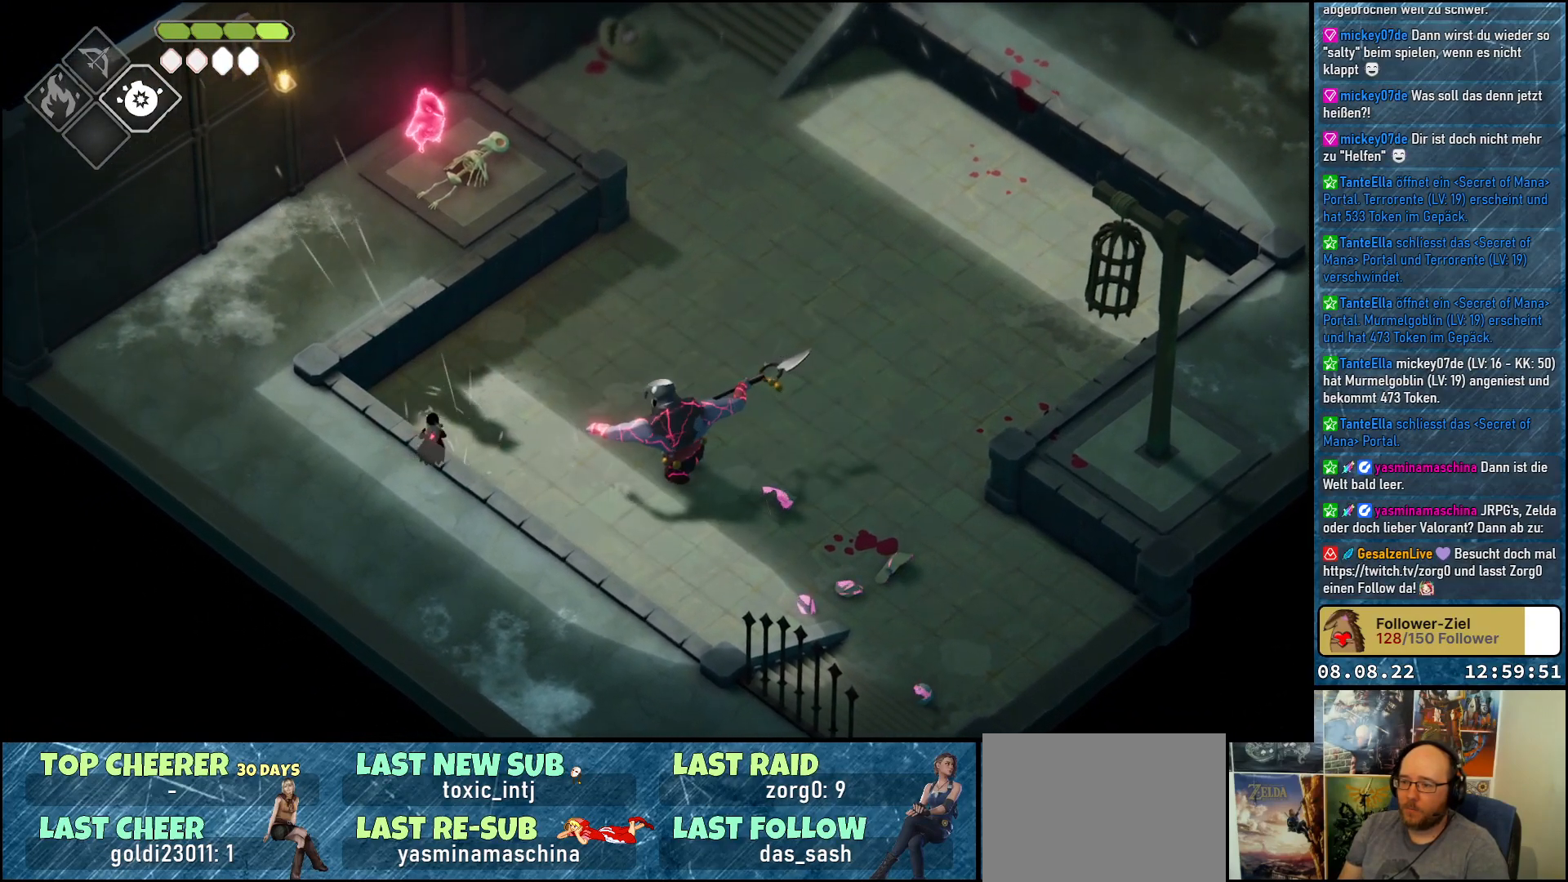
{"buttons": [], "left_stick": "up-right", "right_stick": "center", "events": [[333, "left_stick", "up-right"]]}
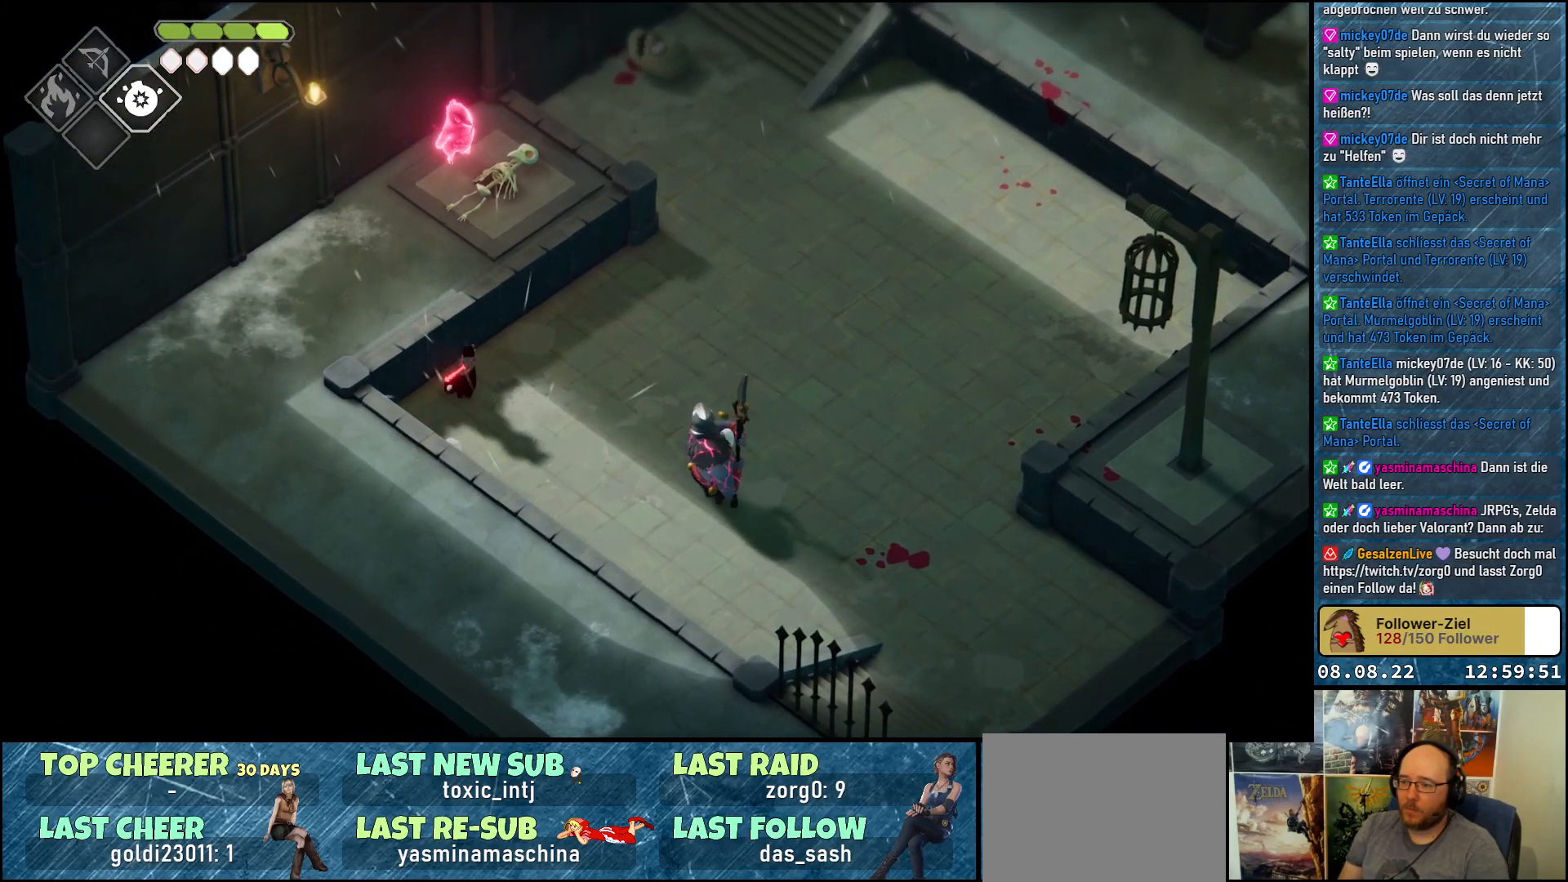
{"buttons": ["A"], "left_stick": "up-right", "right_stick": "center", "events": [[233, "A", "down"], [400, "A", "up"], [483, "A", "down"]]}
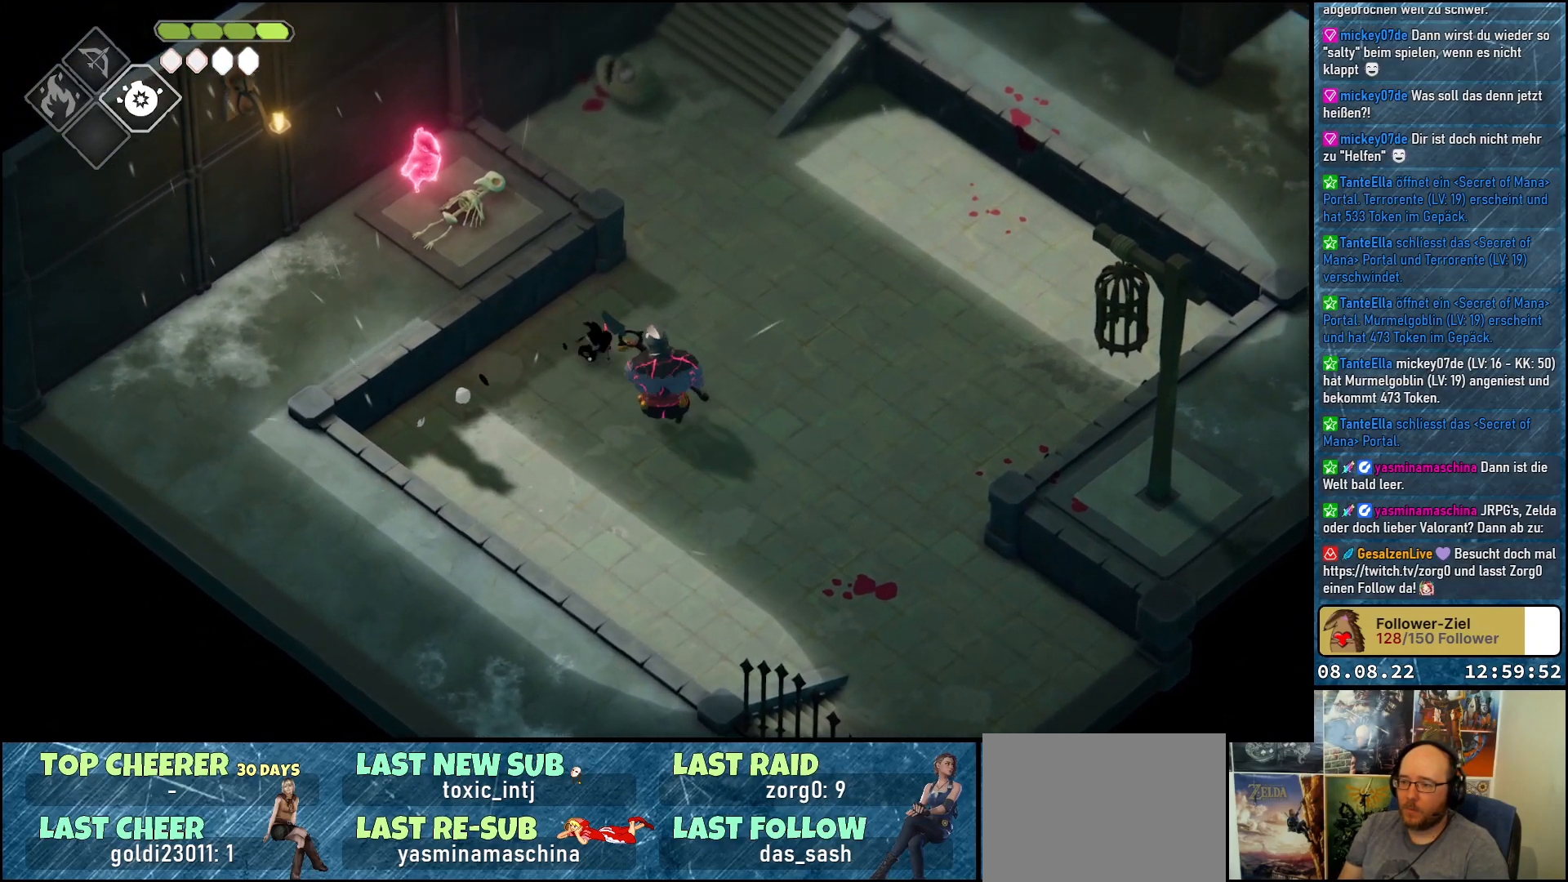
{"buttons": [], "left_stick": "up-right", "right_stick": "center", "events": [[83, "A", "up"], [150, "A", "down"], [217, "A", "up"], [283, "A", "down"], [350, "A", "up"], [433, "A", "down"], [500, "A", "up"]]}
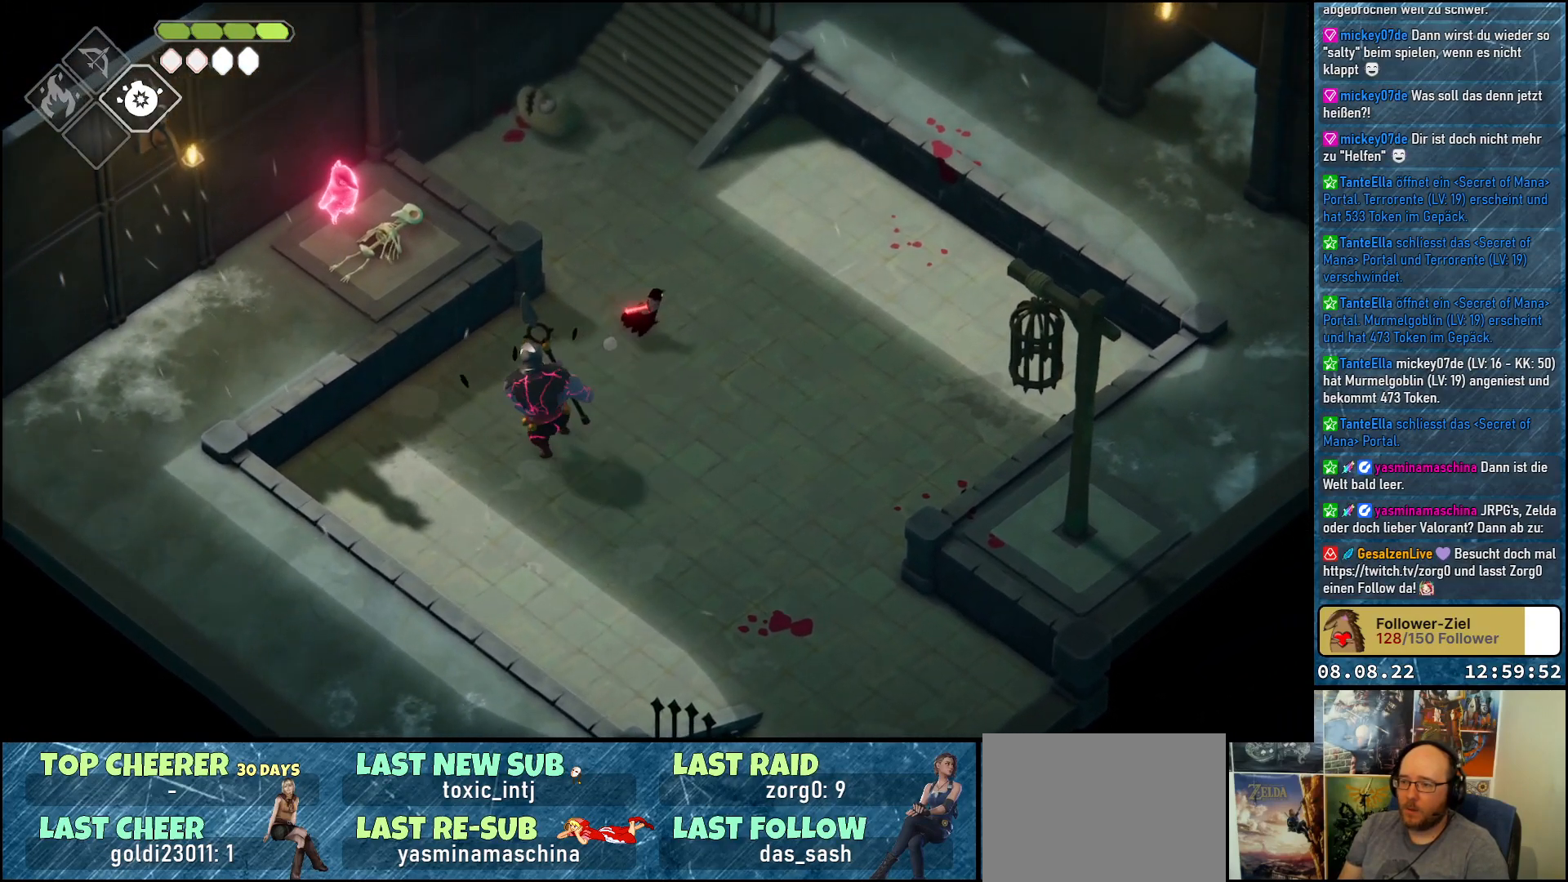
{"buttons": [], "left_stick": "right", "right_stick": "center", "events": [[67, "A", "down"], [117, "A", "up"], [217, "A", "down"], [283, "A", "up"], [333, "A", "down"], [417, "A", "up"], [483, "left_stick", "right"]]}
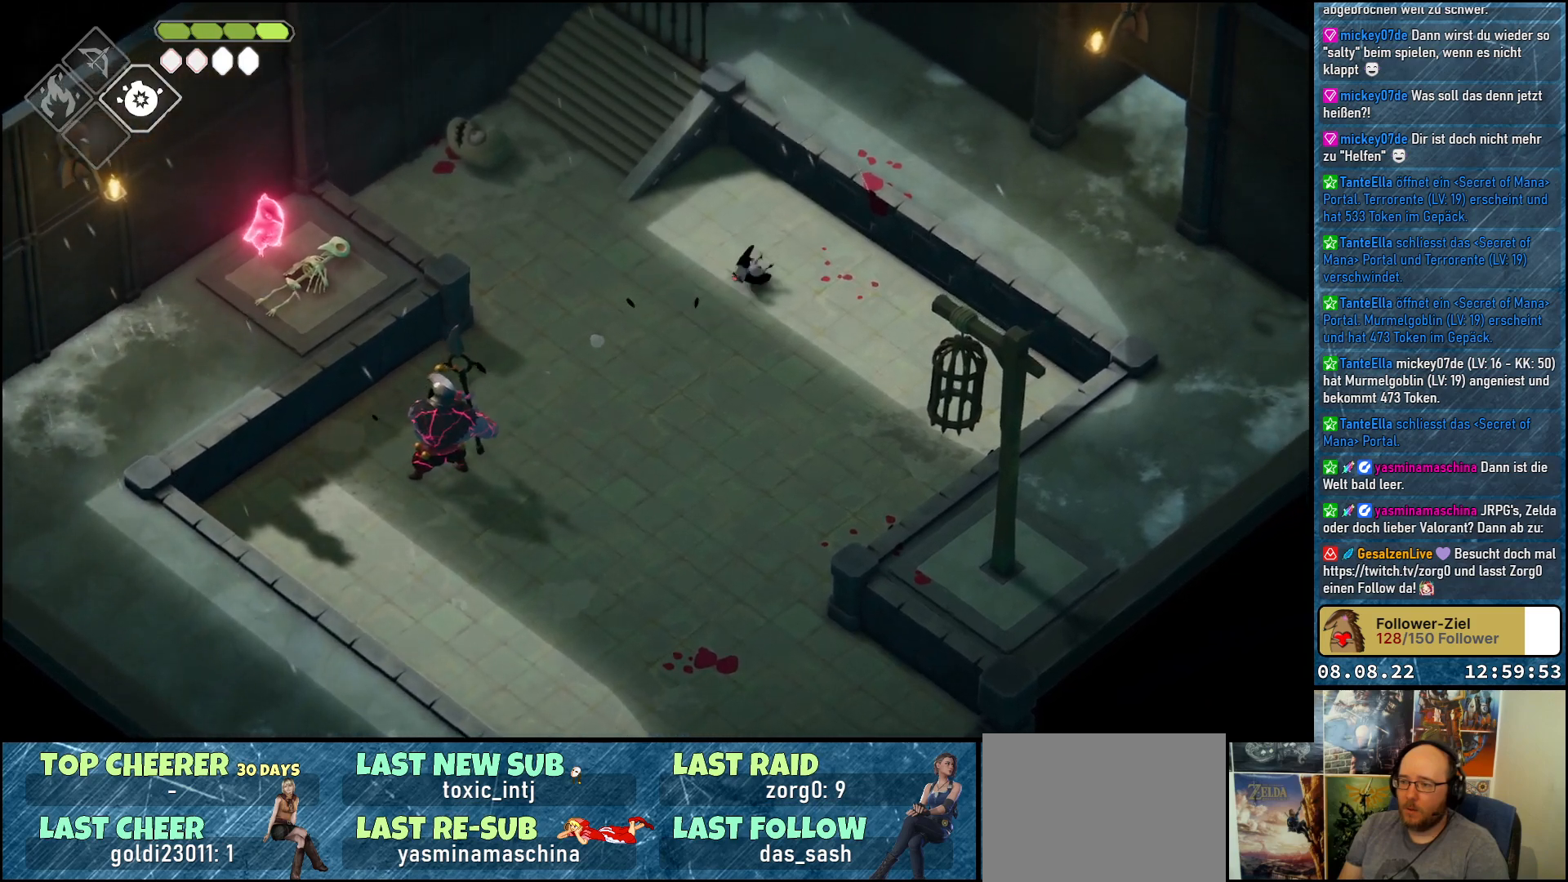
{"buttons": ["B", "L2"], "left_stick": "down-left", "right_stick": "center", "events": [[150, "left_stick", "down-left"], [183, "L2", "down"], [200, "B", "down"]]}
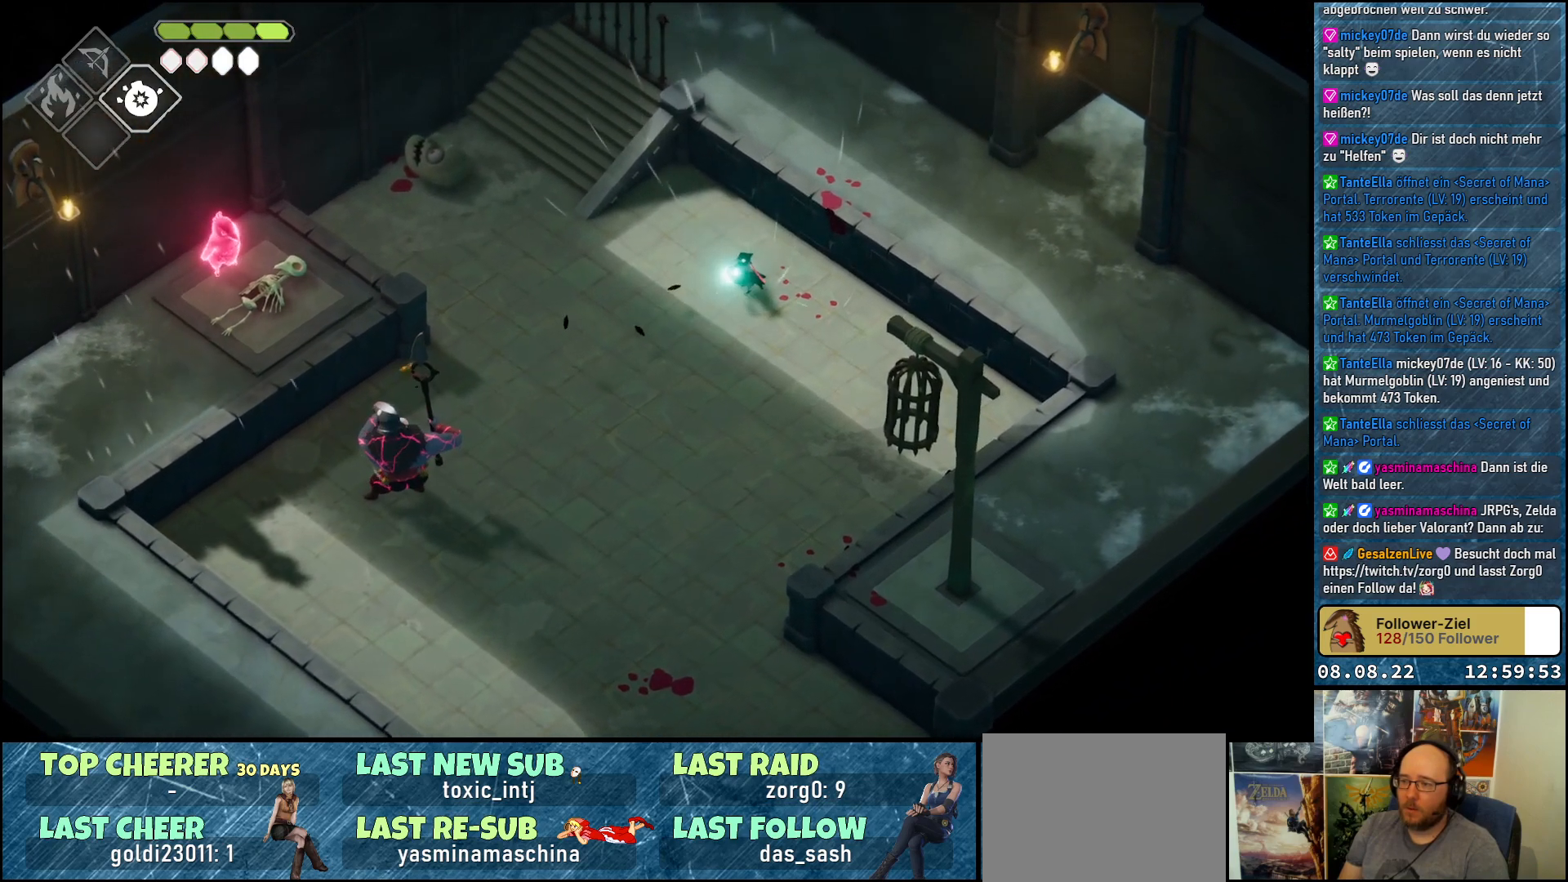
{"buttons": ["B", "L2"], "left_stick": "down-left", "right_stick": "center", "events": []}
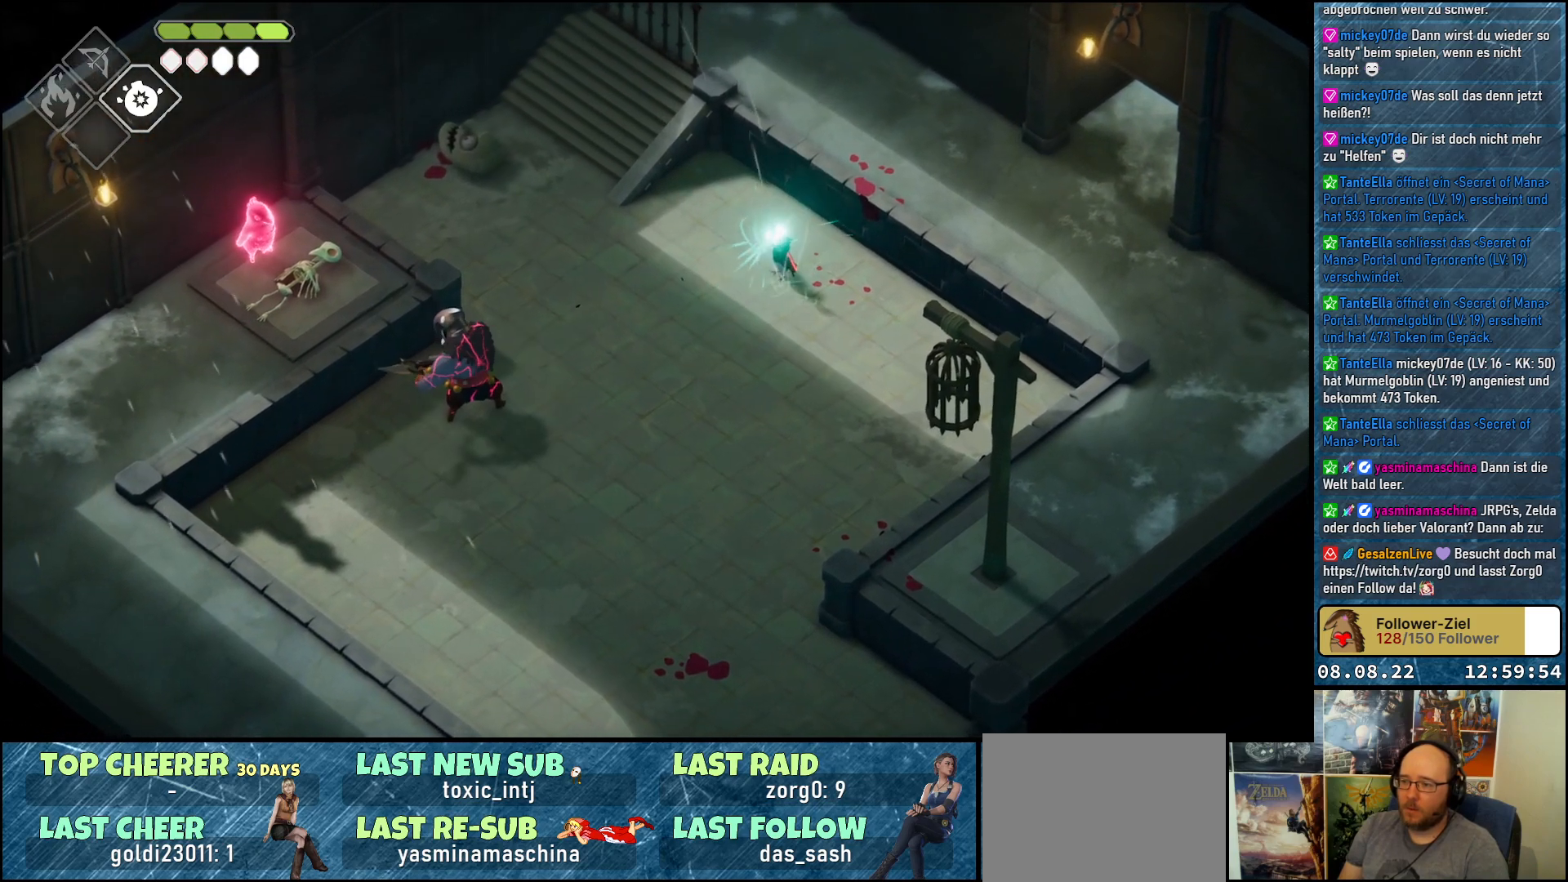
{"buttons": [], "left_stick": "down-left", "right_stick": "center", "events": [[100, "B", "up"], [400, "L2", "up"]]}
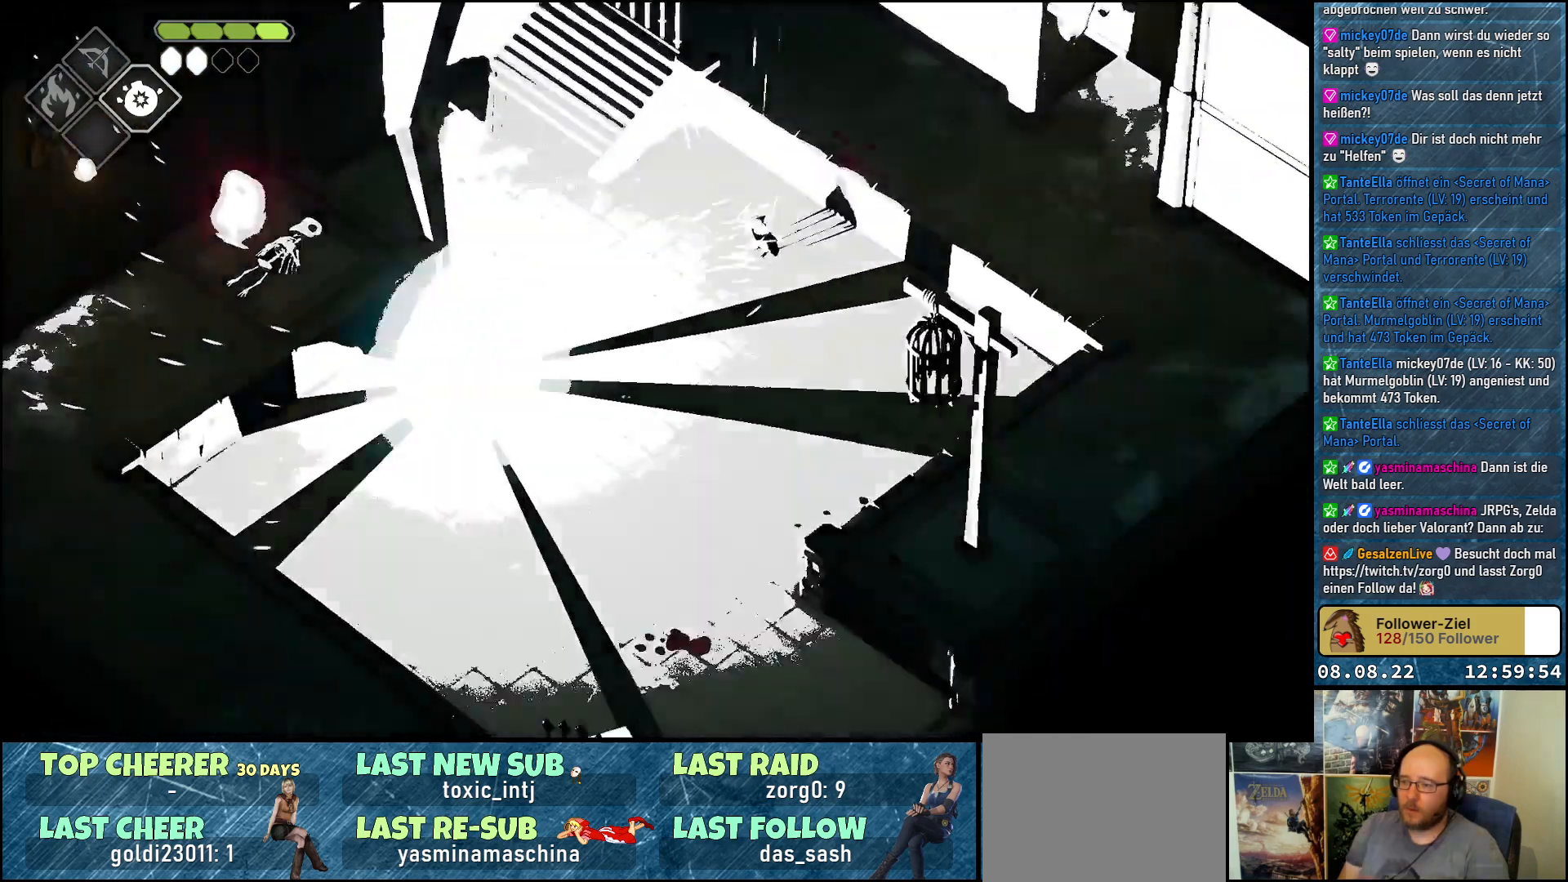
{"buttons": [], "left_stick": "down", "right_stick": "center", "events": [[100, "left_stick", "down"]]}
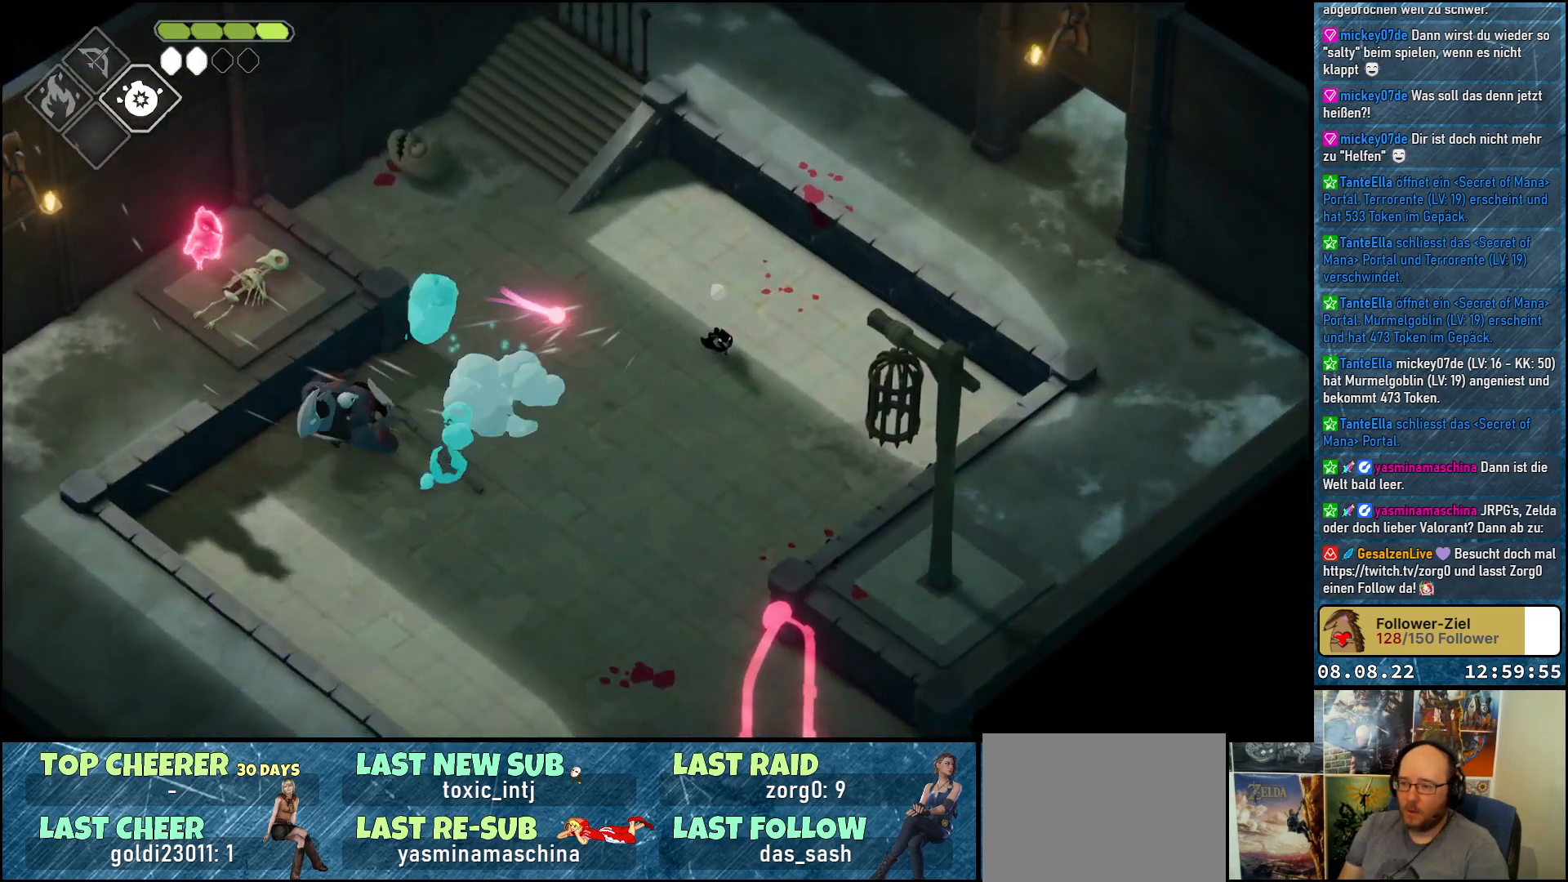
{"buttons": [], "left_stick": "down-left", "right_stick": "center", "events": [[117, "left_stick", "down-left"]]}
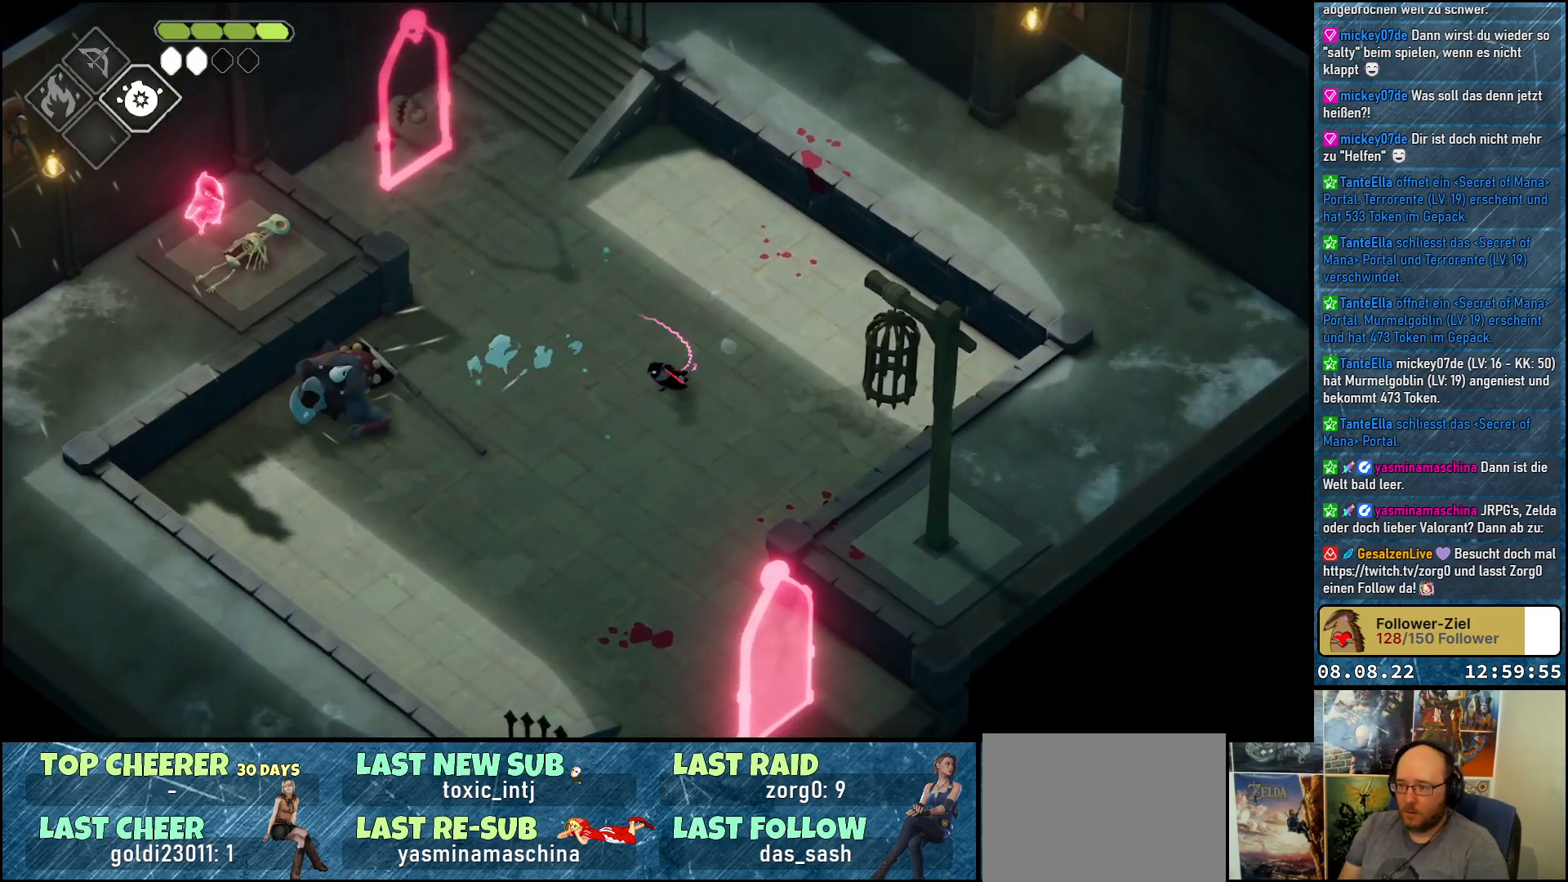
{"buttons": ["B", "L2"], "left_stick": "down", "right_stick": "center", "events": [[67, "L2", "down"], [67, "left_stick", "down"], [133, "B", "down"]]}
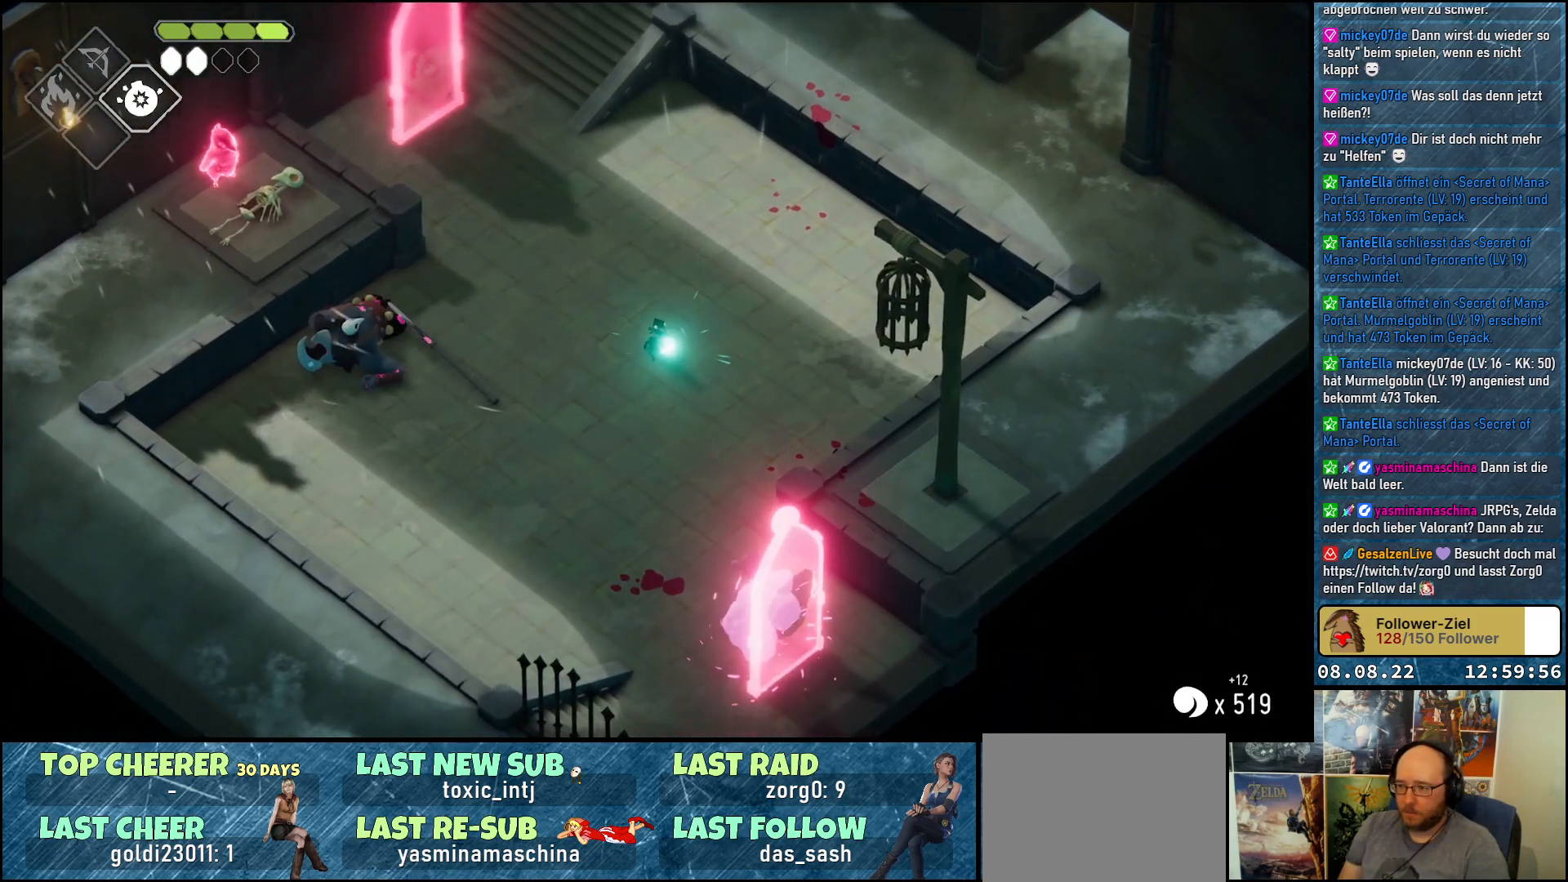
{"buttons": ["B", "L2"], "left_stick": "down", "right_stick": "center", "events": []}